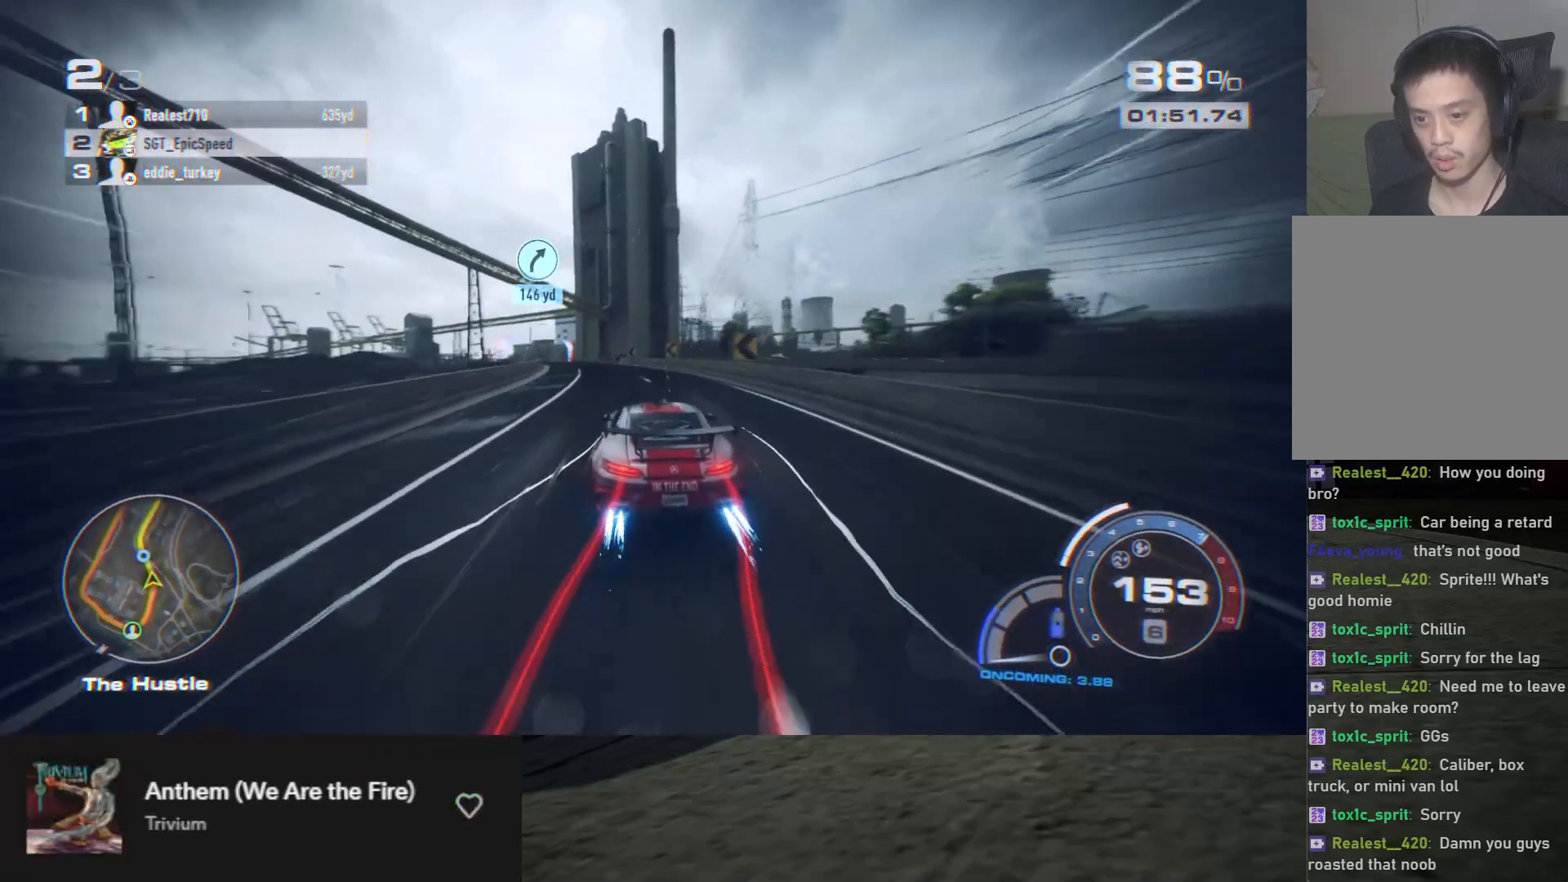
Gameplay with a controller (Xbox layout); each line is a JSON object with the inputs held at the frame after it. "events" lists button and stick changes between this image and that frame as [ms after this image, input, new state], when the widget could be followed in between.
{"buttons": ["A", "R2"], "left_stick": "down-left", "right_stick": "center", "events": []}
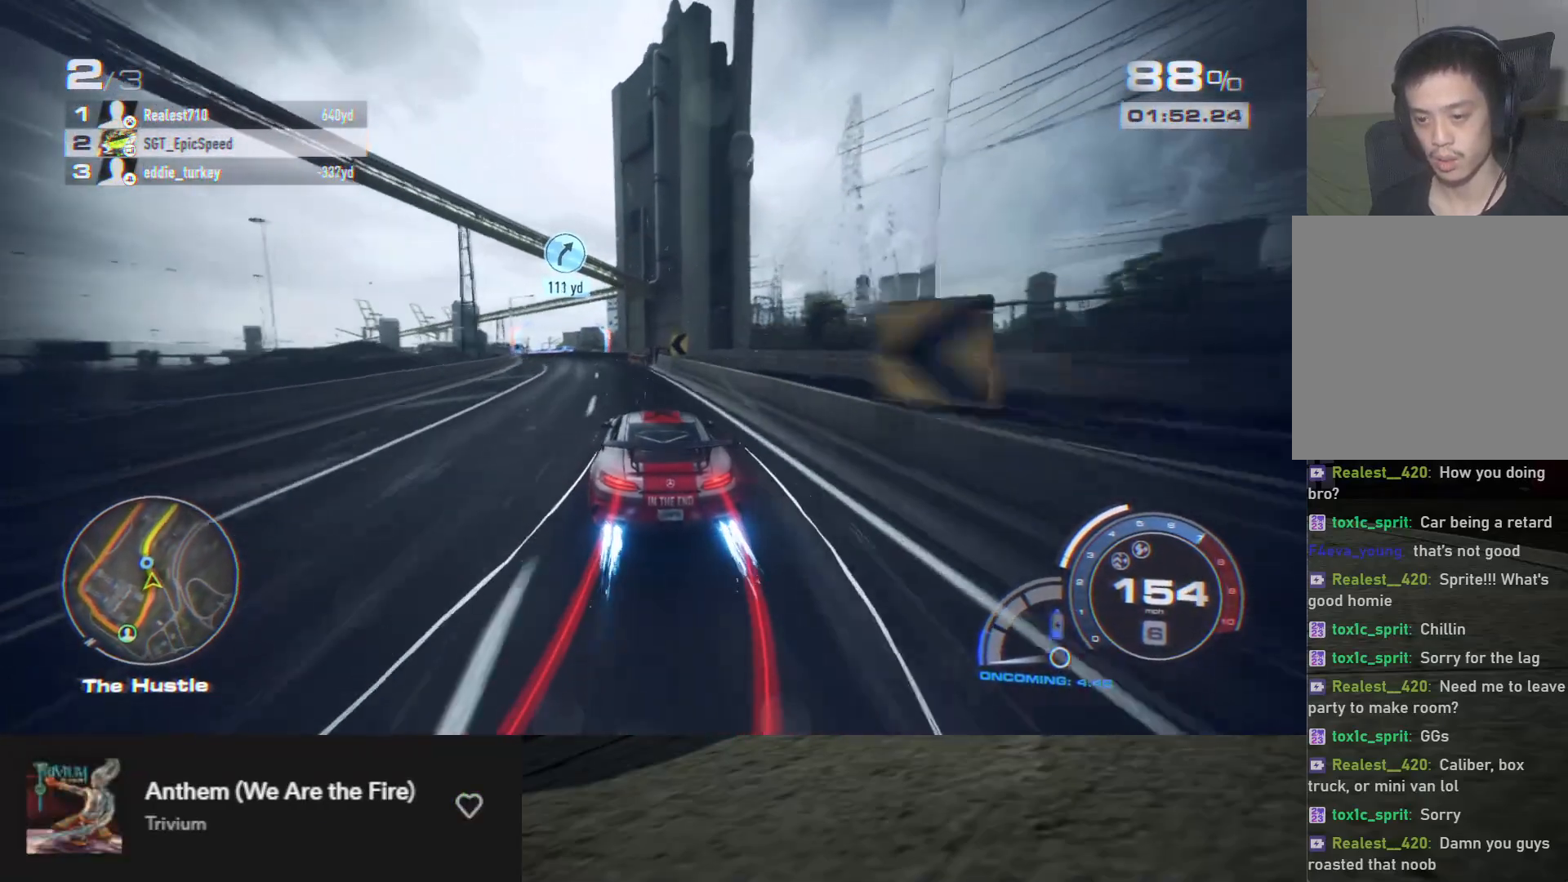
{"buttons": ["A", "R2"], "left_stick": "down", "right_stick": "center", "events": [[500, "left_stick", "down"]]}
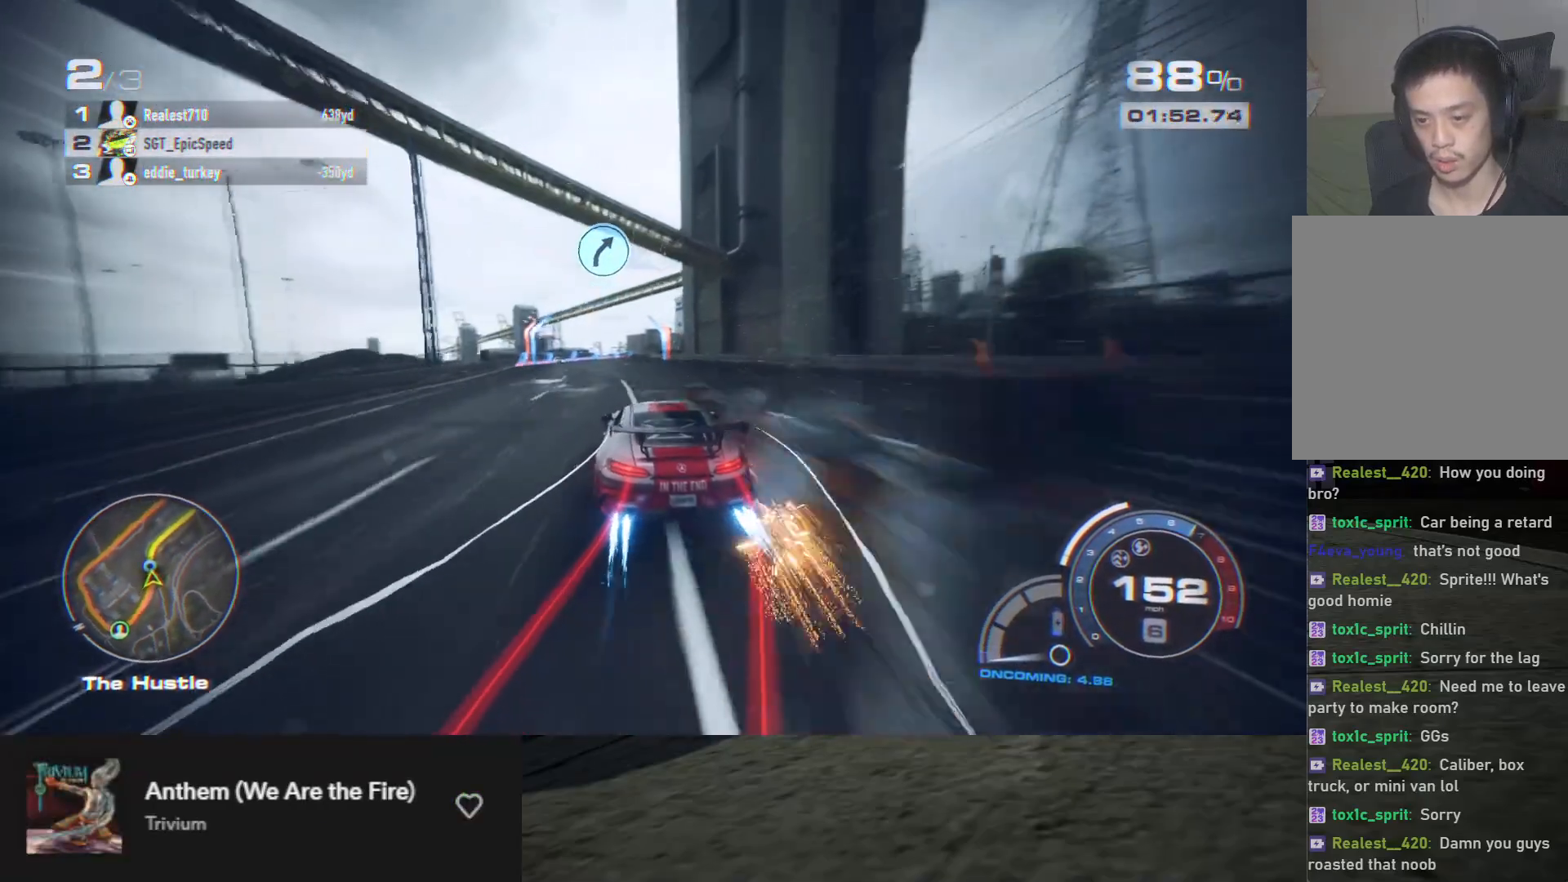
{"buttons": ["R2"], "left_stick": "down", "right_stick": "center", "events": [[100, "A", "up"]]}
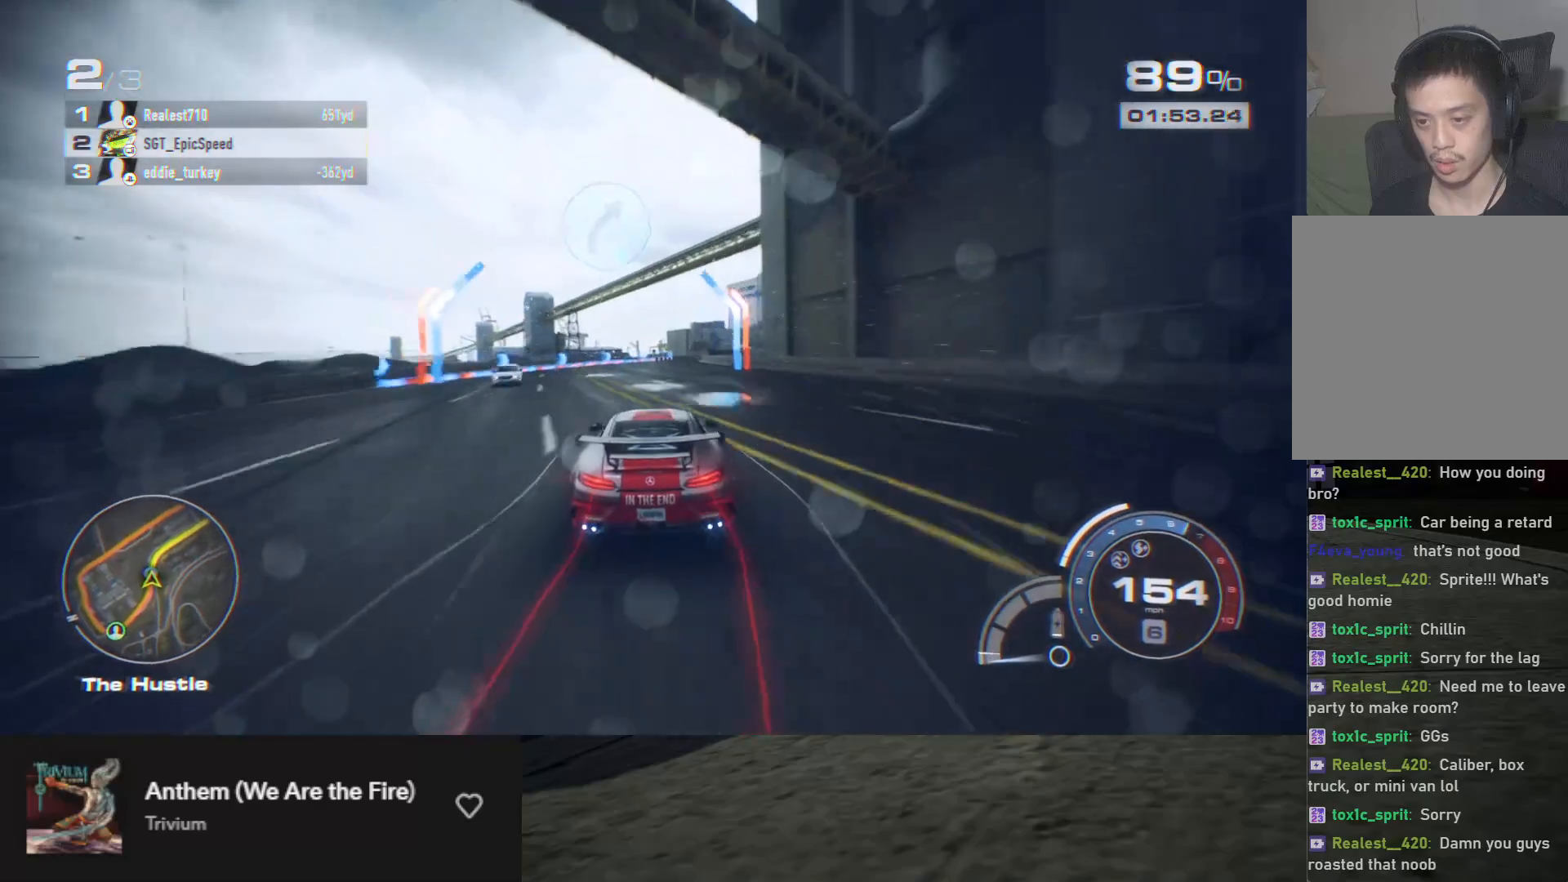
{"buttons": ["L2", "R2"], "left_stick": "down-right", "right_stick": "center", "events": [[317, "left_stick", "down-right"], [467, "L2", "down"]]}
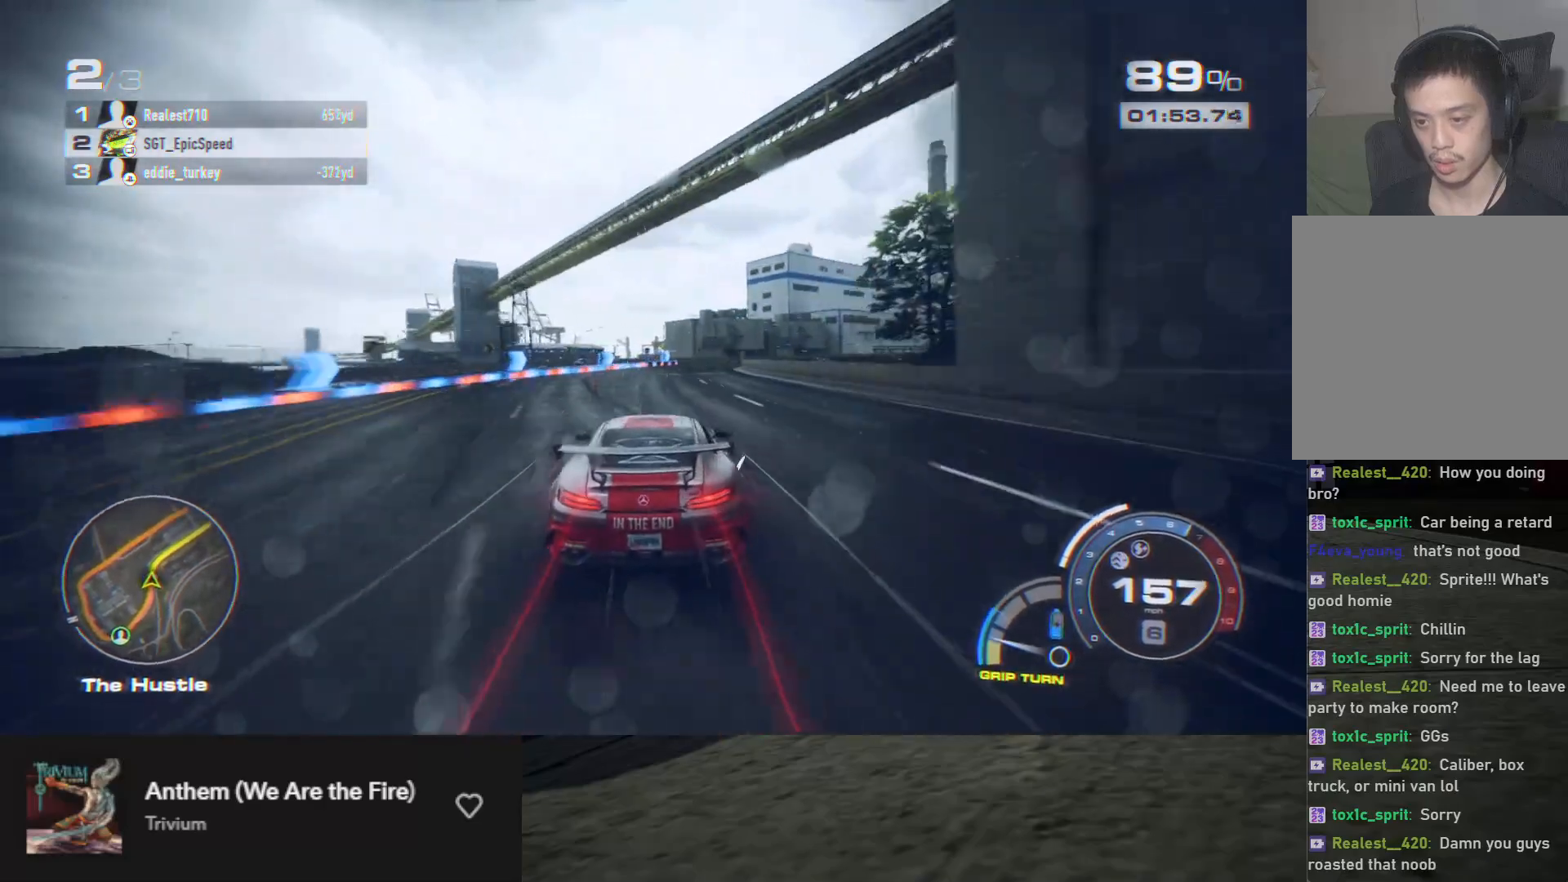
{"buttons": ["R2"], "left_stick": "down-right", "right_stick": "center", "events": [[50, "L2", "up"], [100, "left_stick", "down"], [317, "left_stick", "down-right"]]}
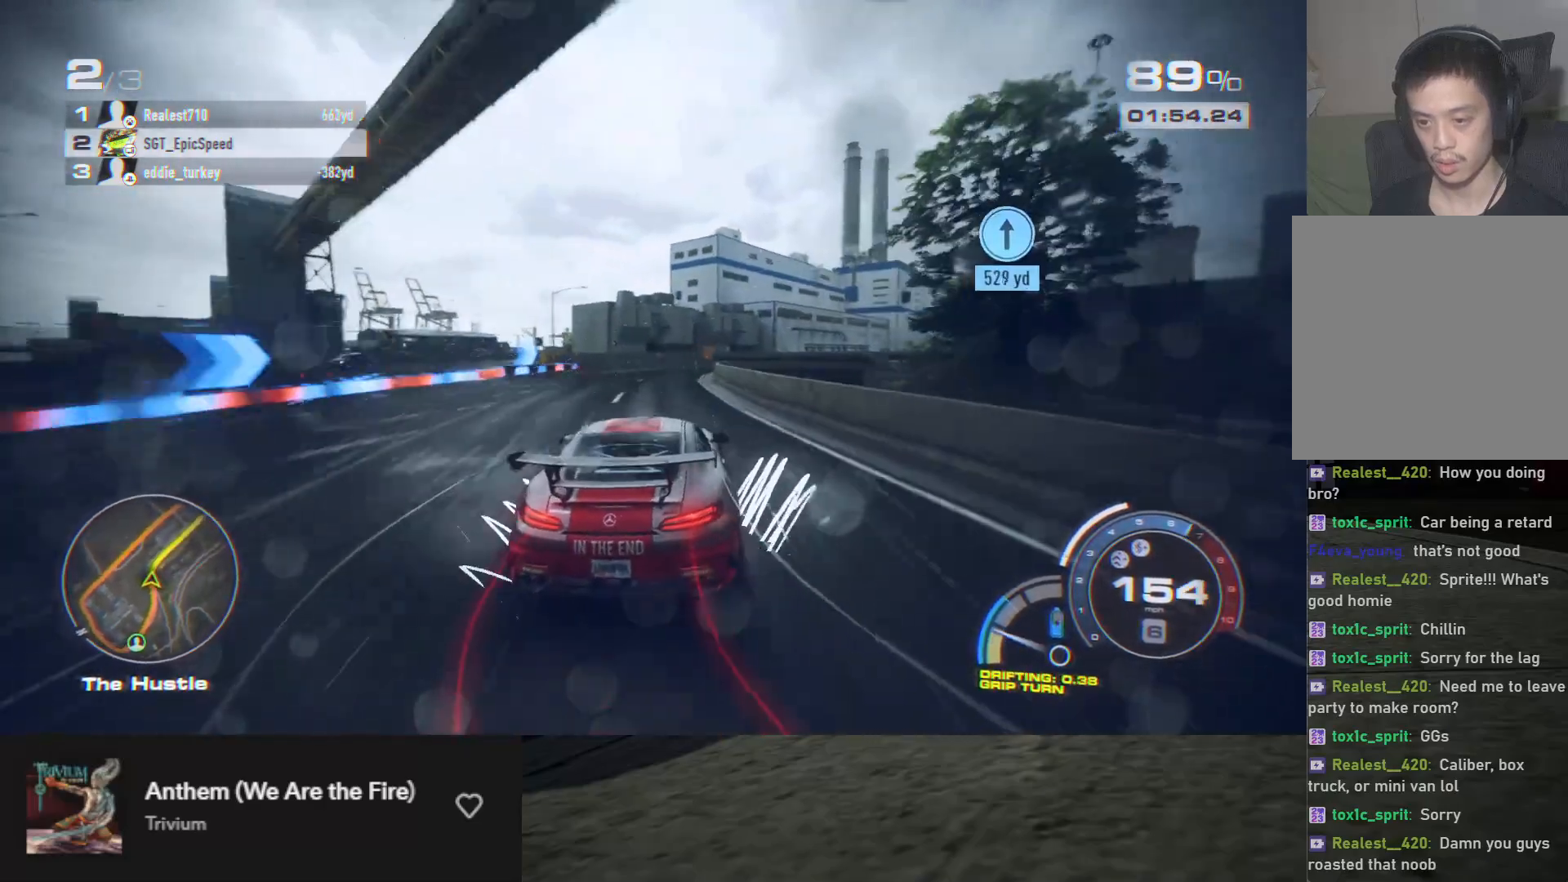
{"buttons": ["R2"], "left_stick": "down-right", "right_stick": "center", "events": [[150, "left_stick", "down"], [267, "left_stick", "down-right"]]}
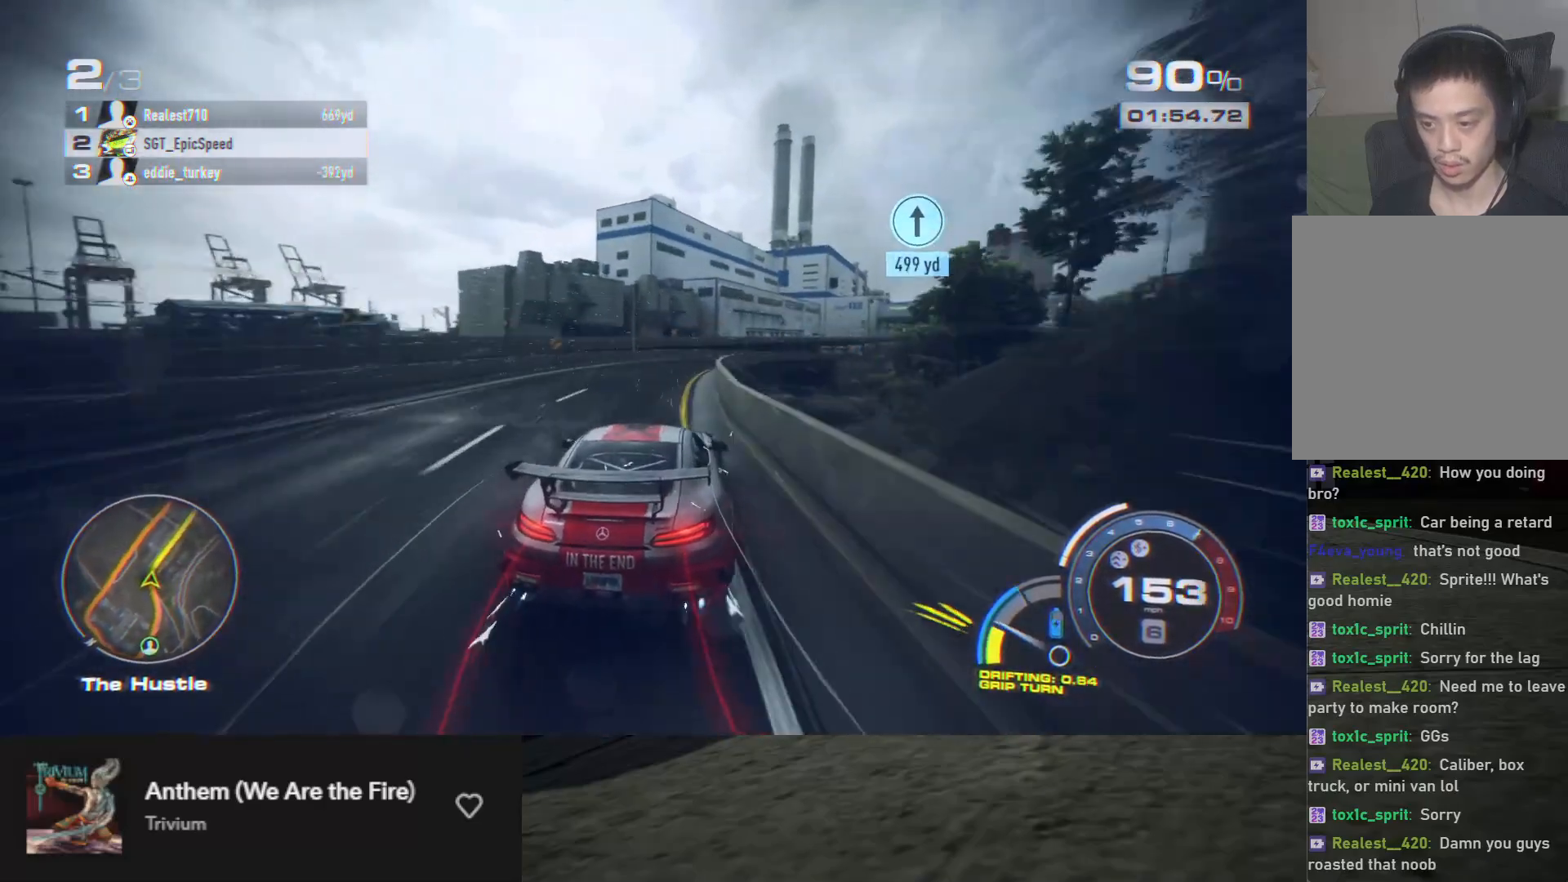
{"buttons": ["R2"], "left_stick": "down-right", "right_stick": "center", "events": [[383, "A", "down"], [450, "A", "up"]]}
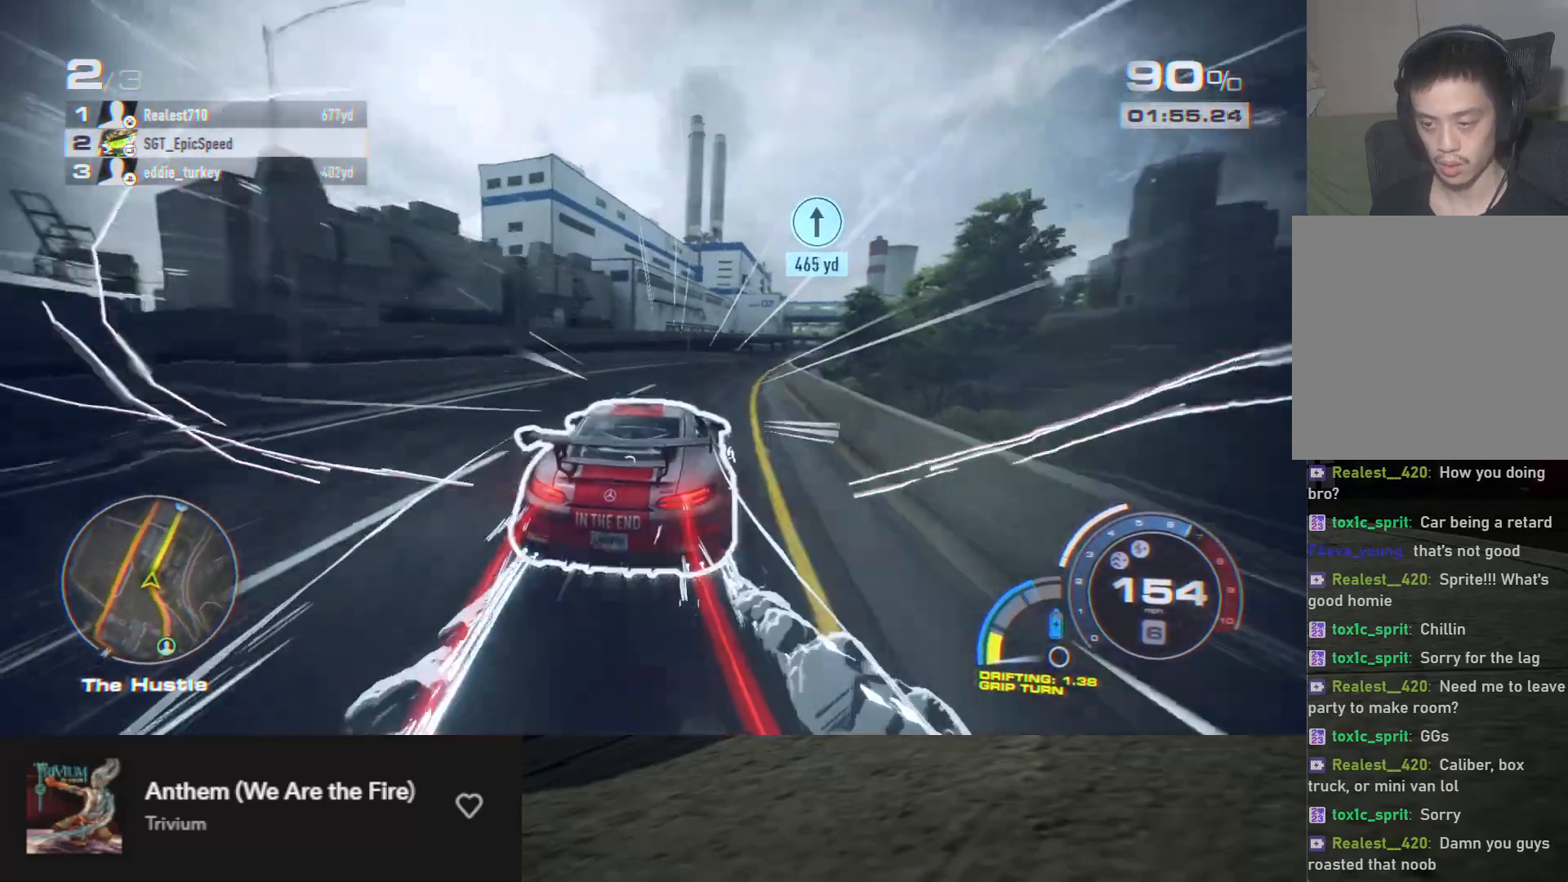
{"buttons": ["R2"], "left_stick": "down-right", "right_stick": "center", "events": []}
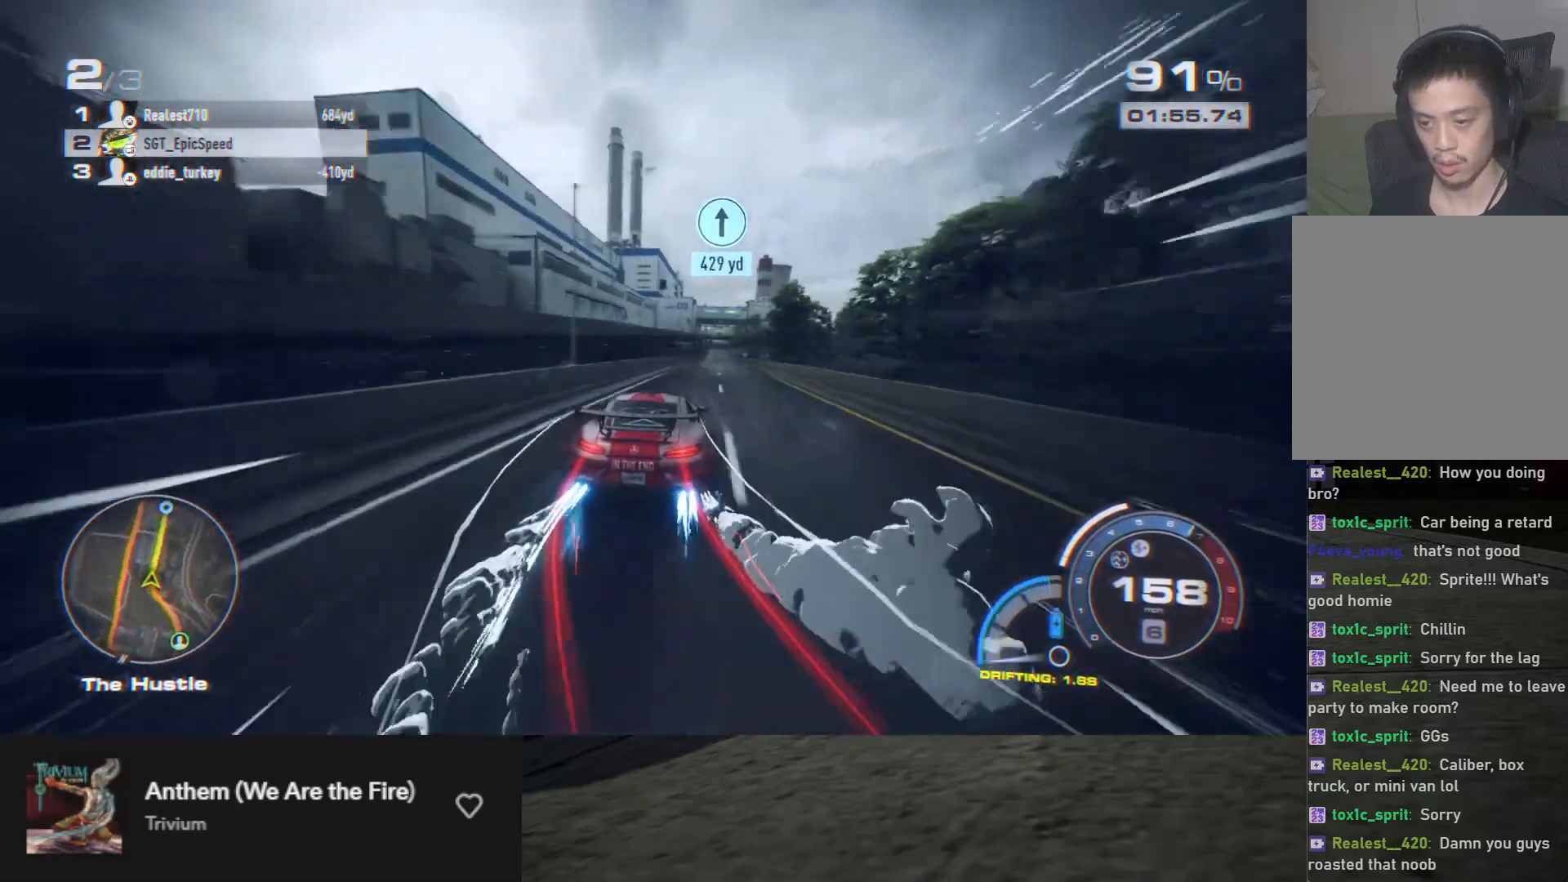
{"buttons": ["R2"], "left_stick": "down-right", "right_stick": "center", "events": [[167, "left_stick", "down"], [383, "left_stick", "down-right"]]}
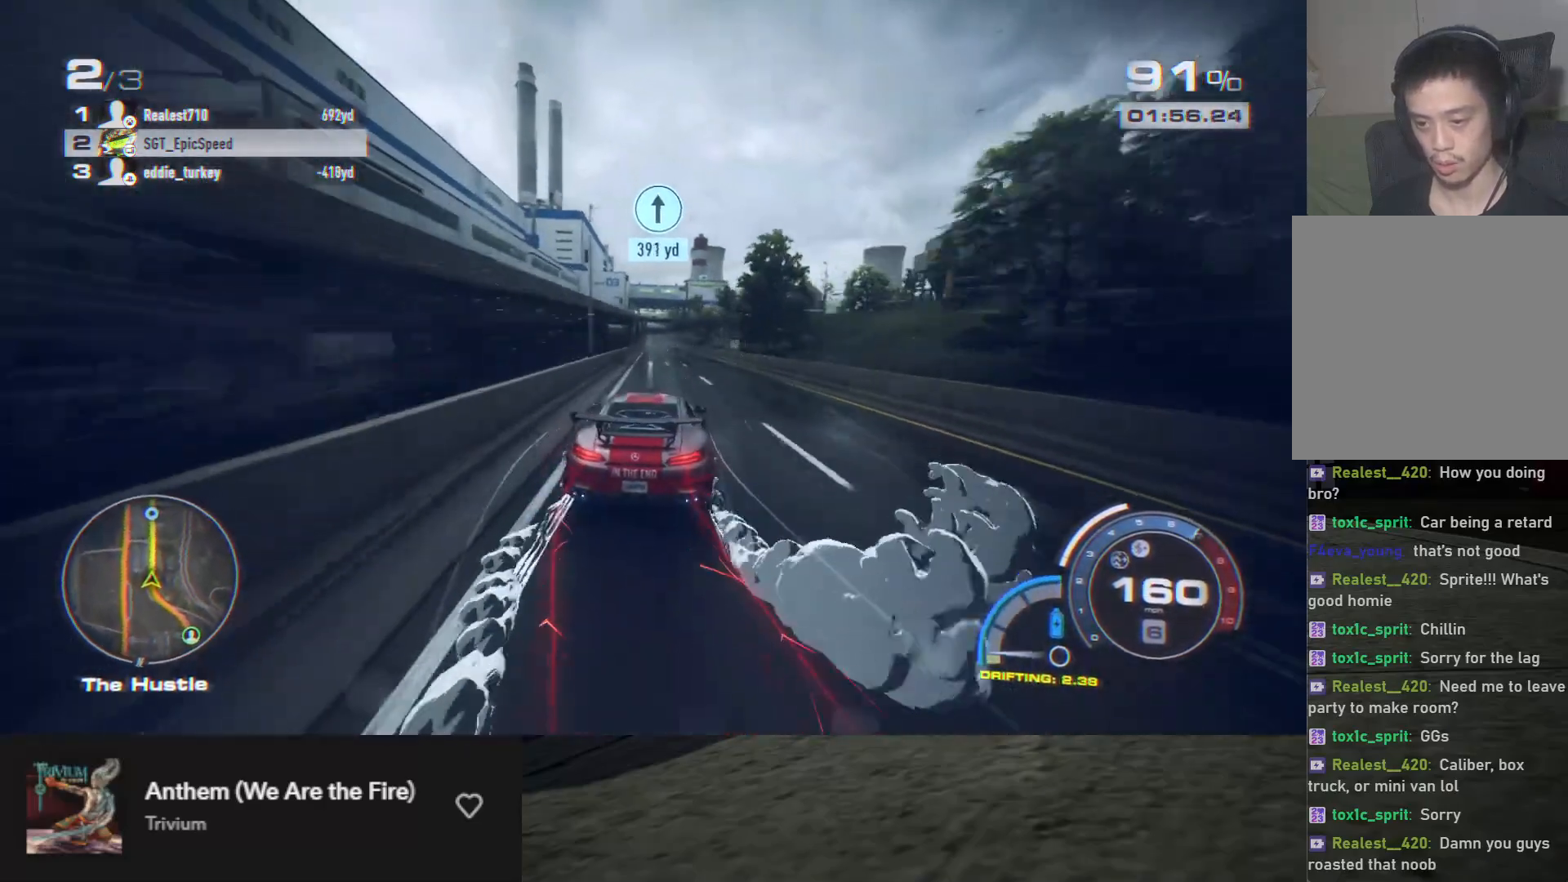
{"buttons": ["R2"], "left_stick": "down-left", "right_stick": "center", "events": [[233, "left_stick", "down-left"]]}
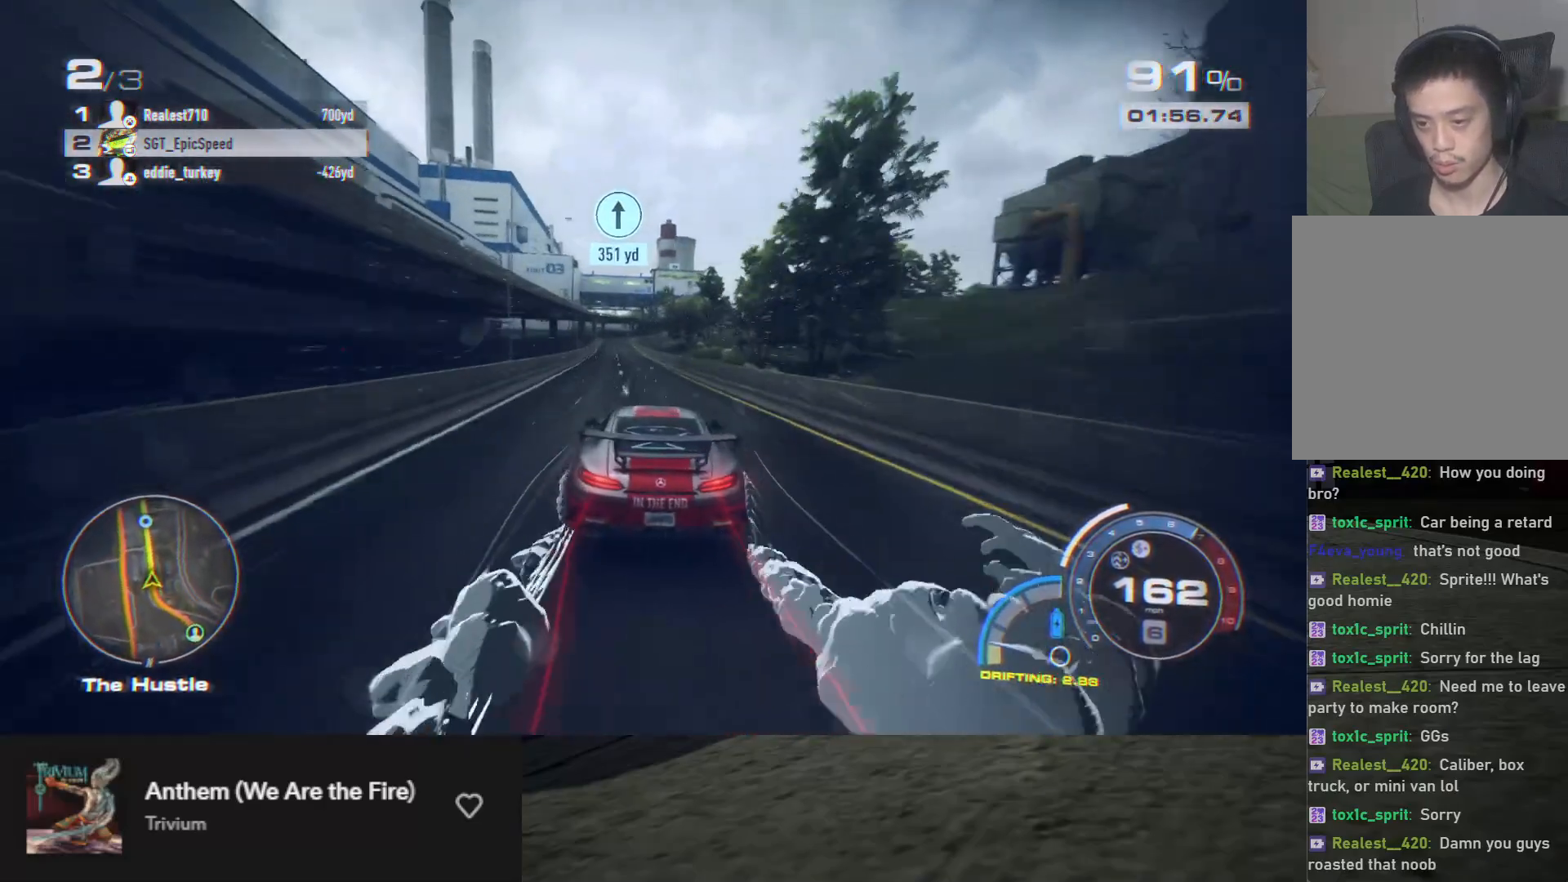
{"buttons": ["R2"], "left_stick": "center", "right_stick": "center", "events": [[50, "left_stick", "down"], [183, "left_stick", "down-left"], [267, "left_stick", "center"]]}
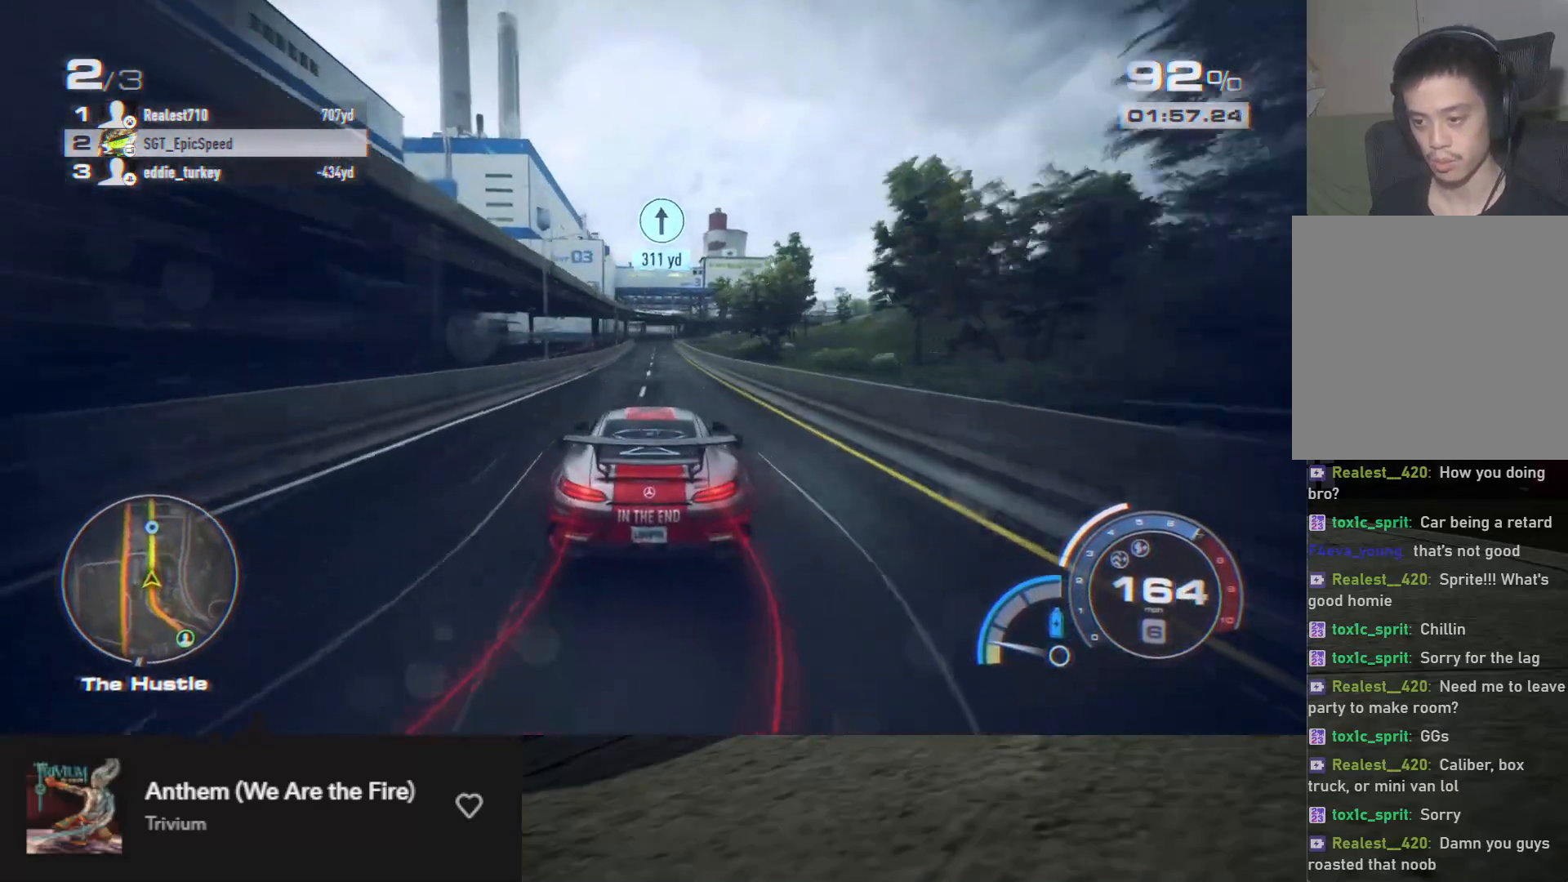
{"buttons": ["R2"], "left_stick": "center", "right_stick": "center", "events": [[250, "left_stick", "right"], [333, "left_stick", "center"]]}
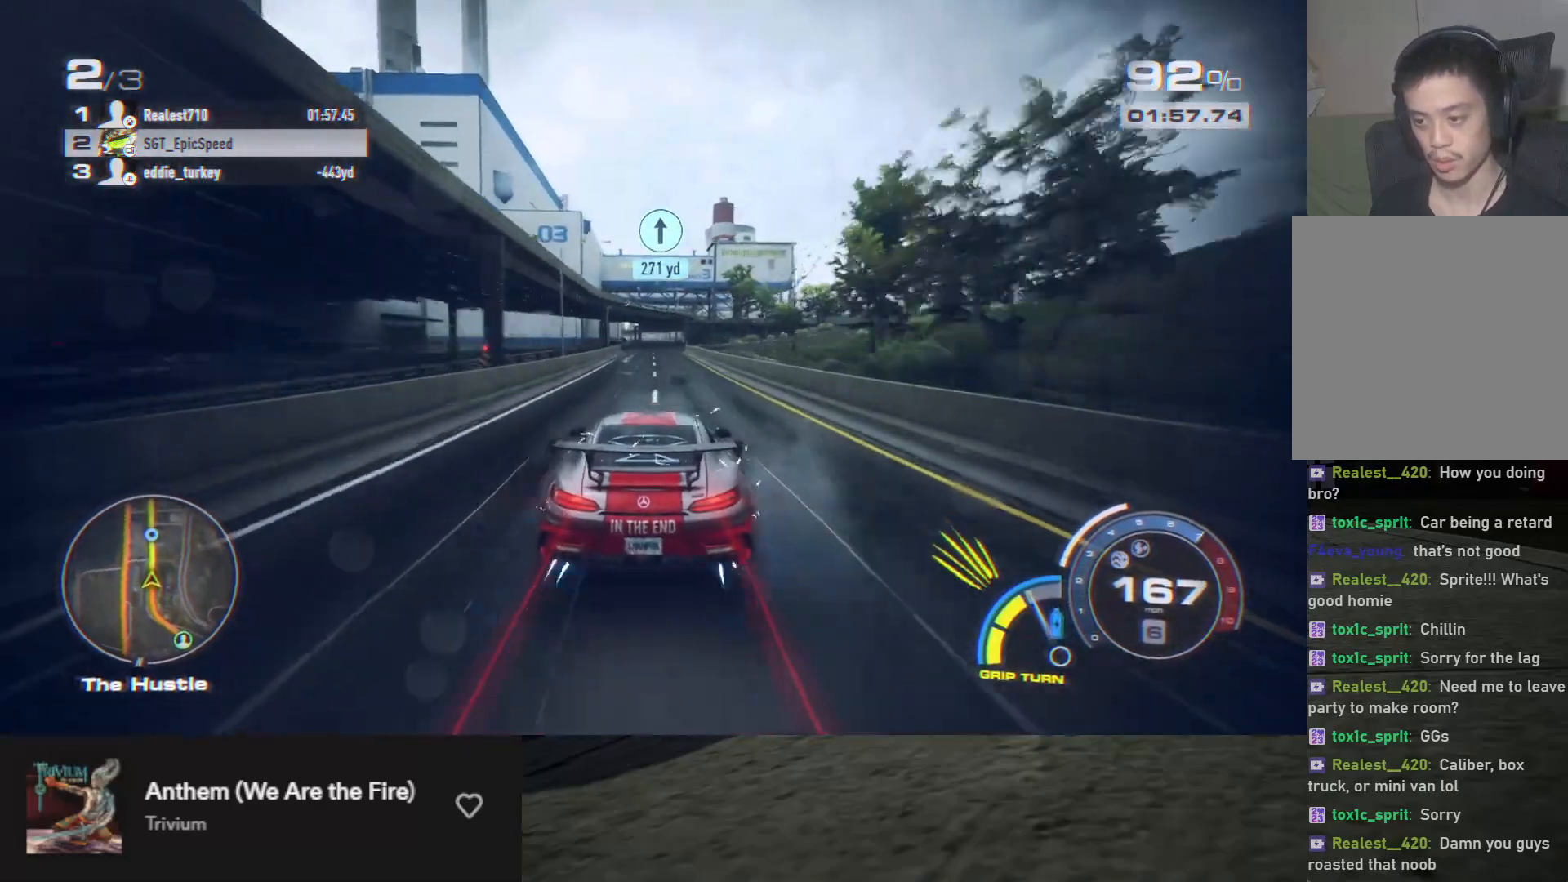
{"buttons": ["A", "R2"], "left_stick": "center", "right_stick": "center", "events": [[83, "A", "down"], [167, "A", "up"], [500, "A", "down"]]}
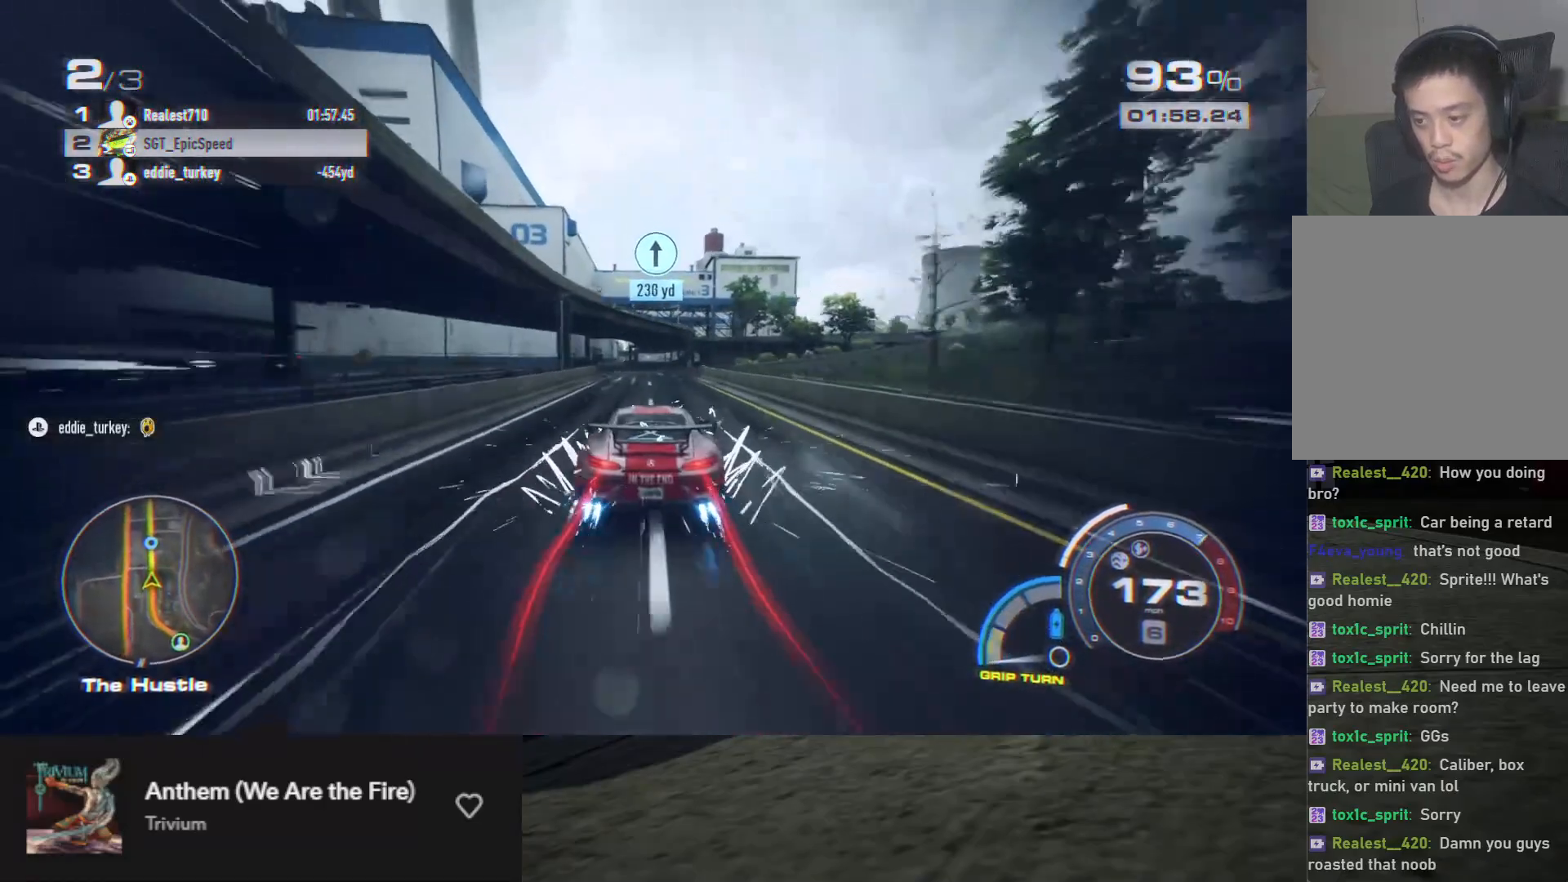
{"buttons": ["R2"], "left_stick": "right", "right_stick": "center", "events": [[167, "A", "up"], [483, "left_stick", "right"]]}
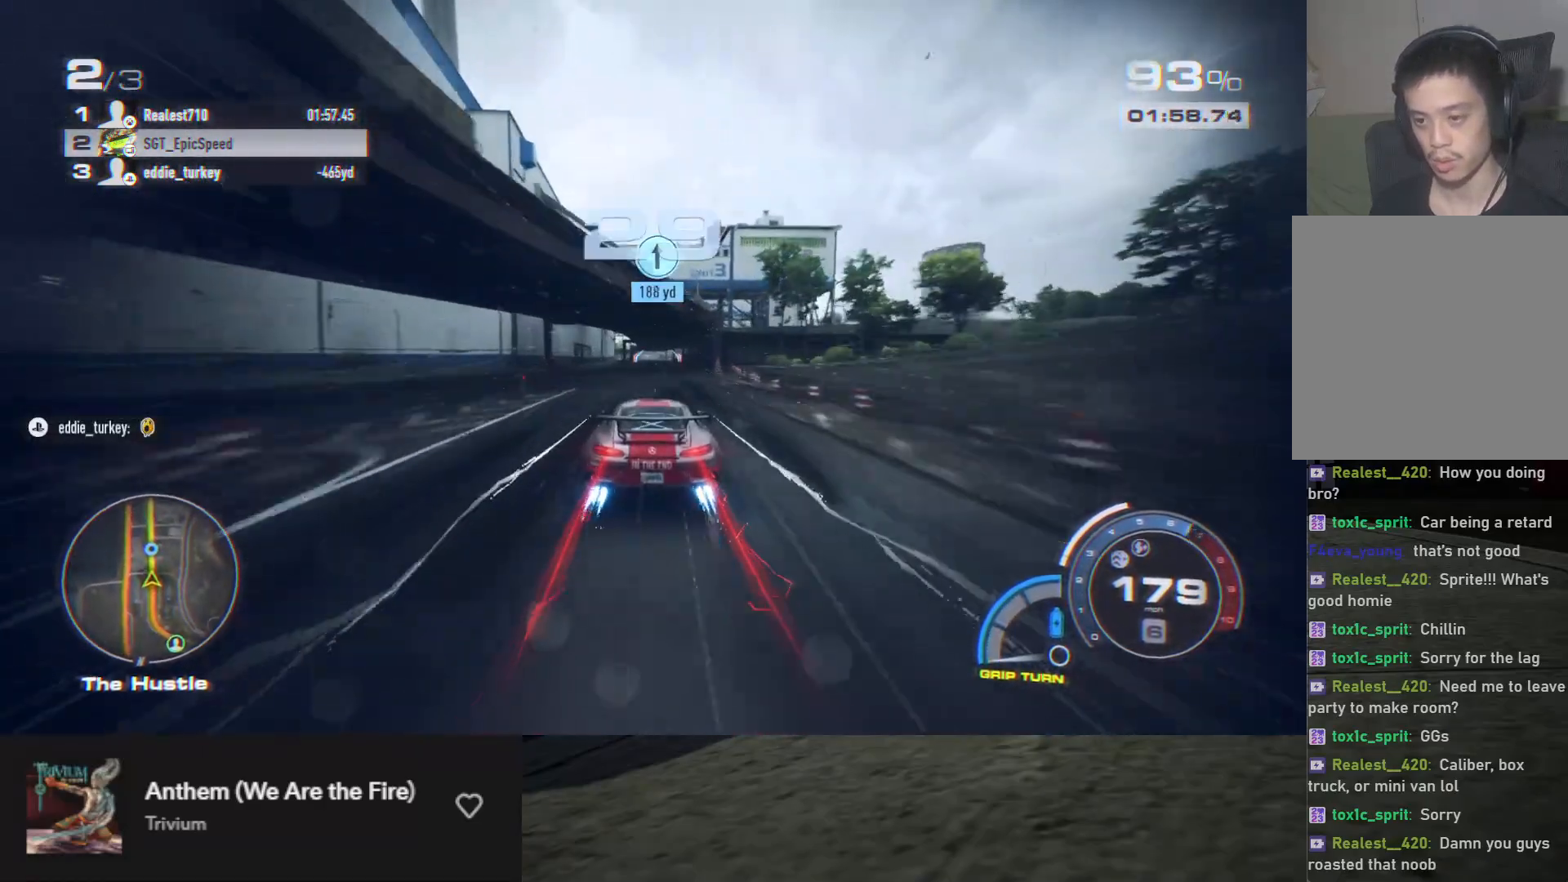
{"buttons": ["R2"], "left_stick": "center", "right_stick": "center", "events": [[67, "left_stick", "center"]]}
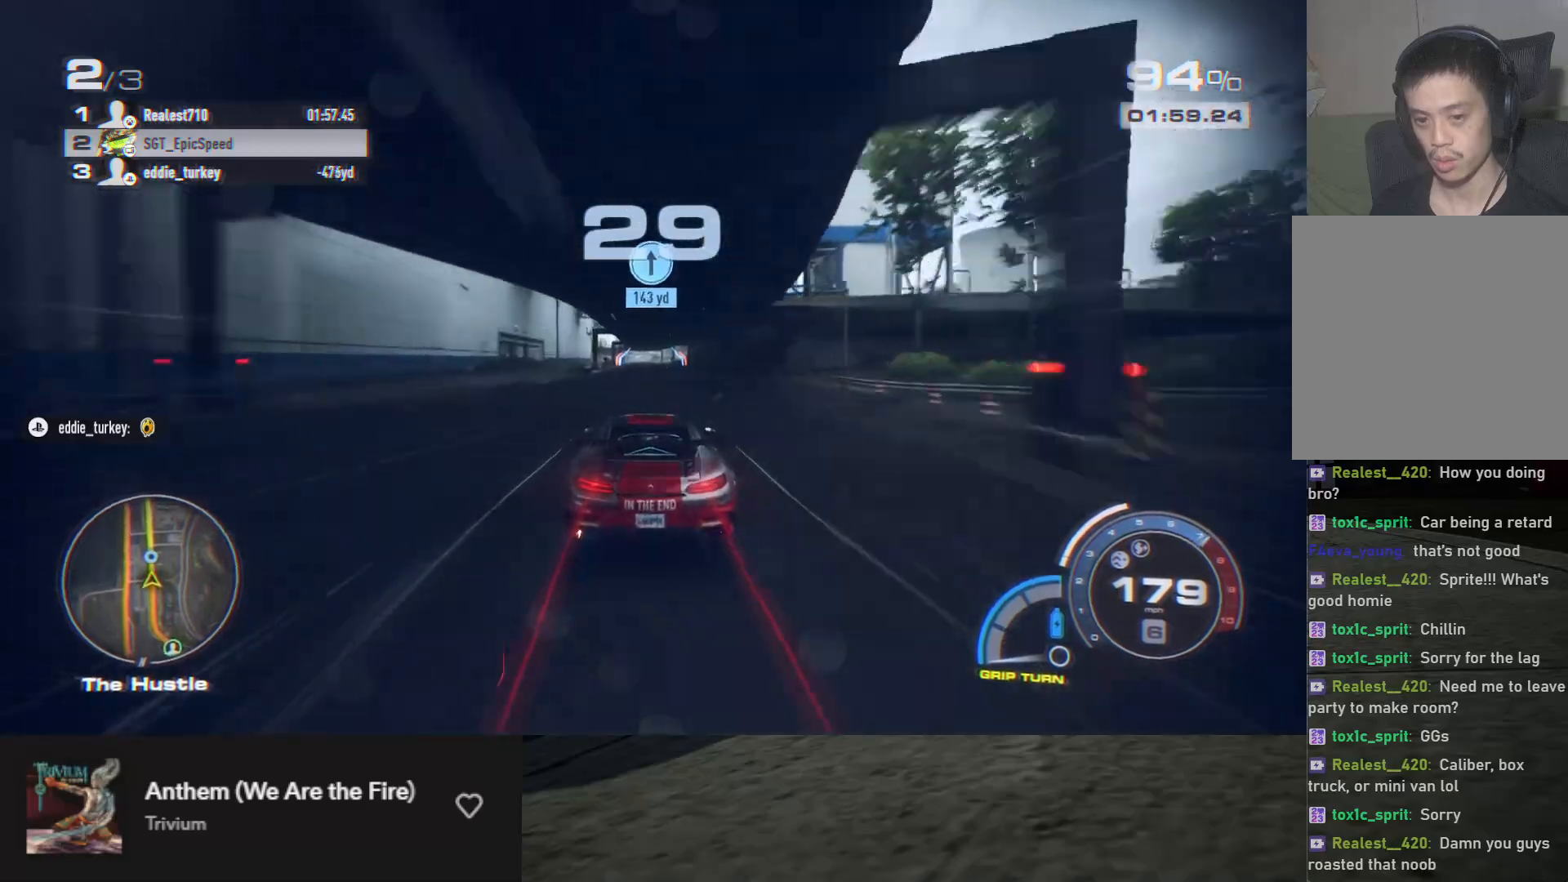
{"buttons": ["R2"], "left_stick": "center", "right_stick": "center", "events": [[283, "left_stick", "left"], [400, "left_stick", "center"]]}
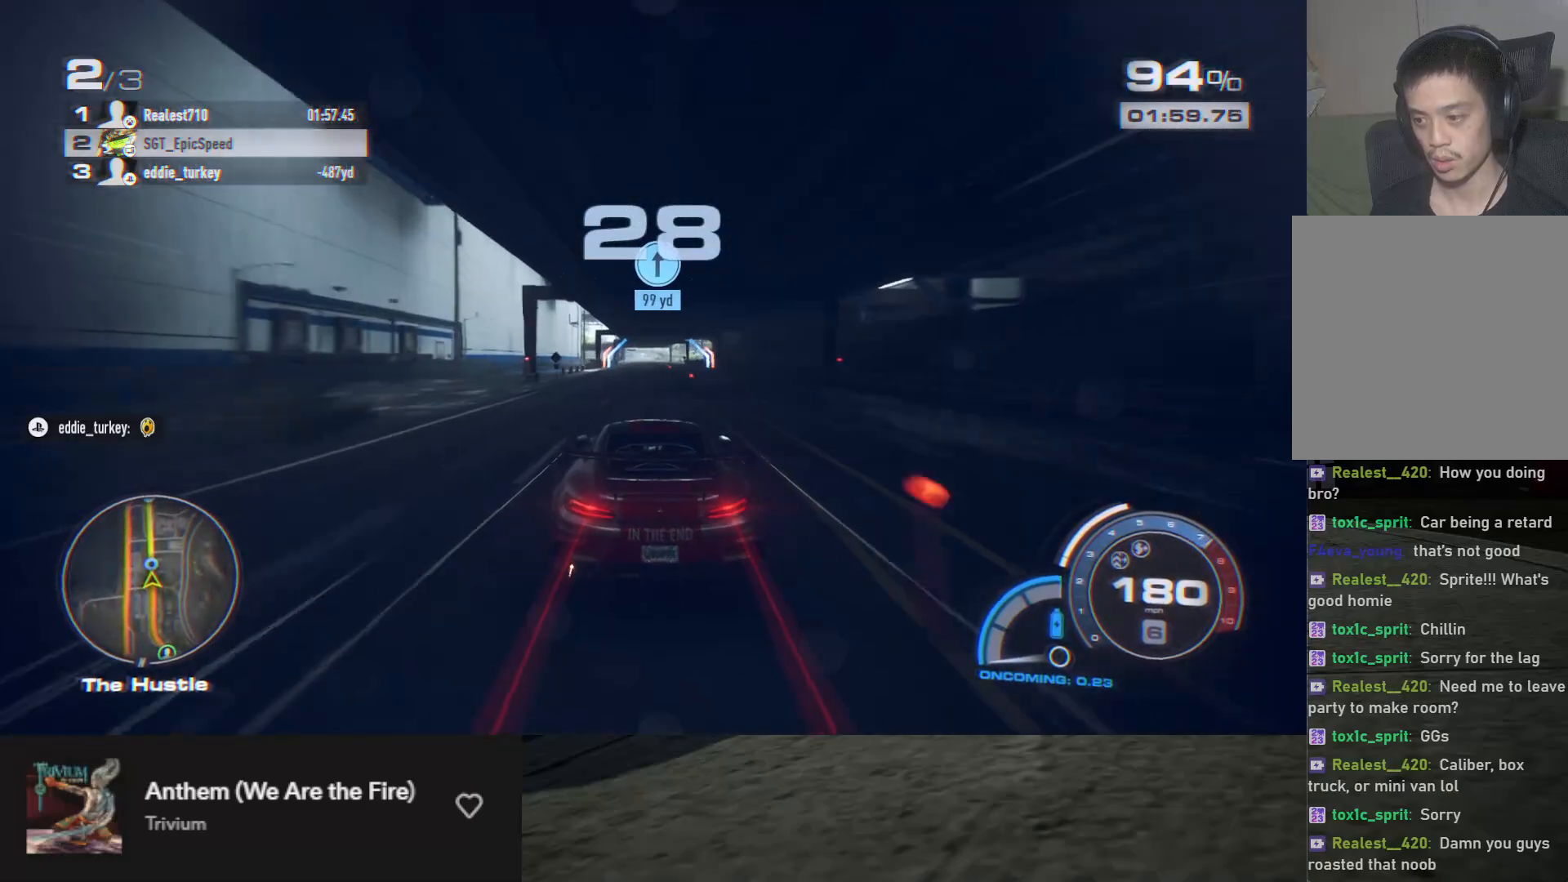
{"buttons": ["R2"], "left_stick": "center", "right_stick": "center", "events": []}
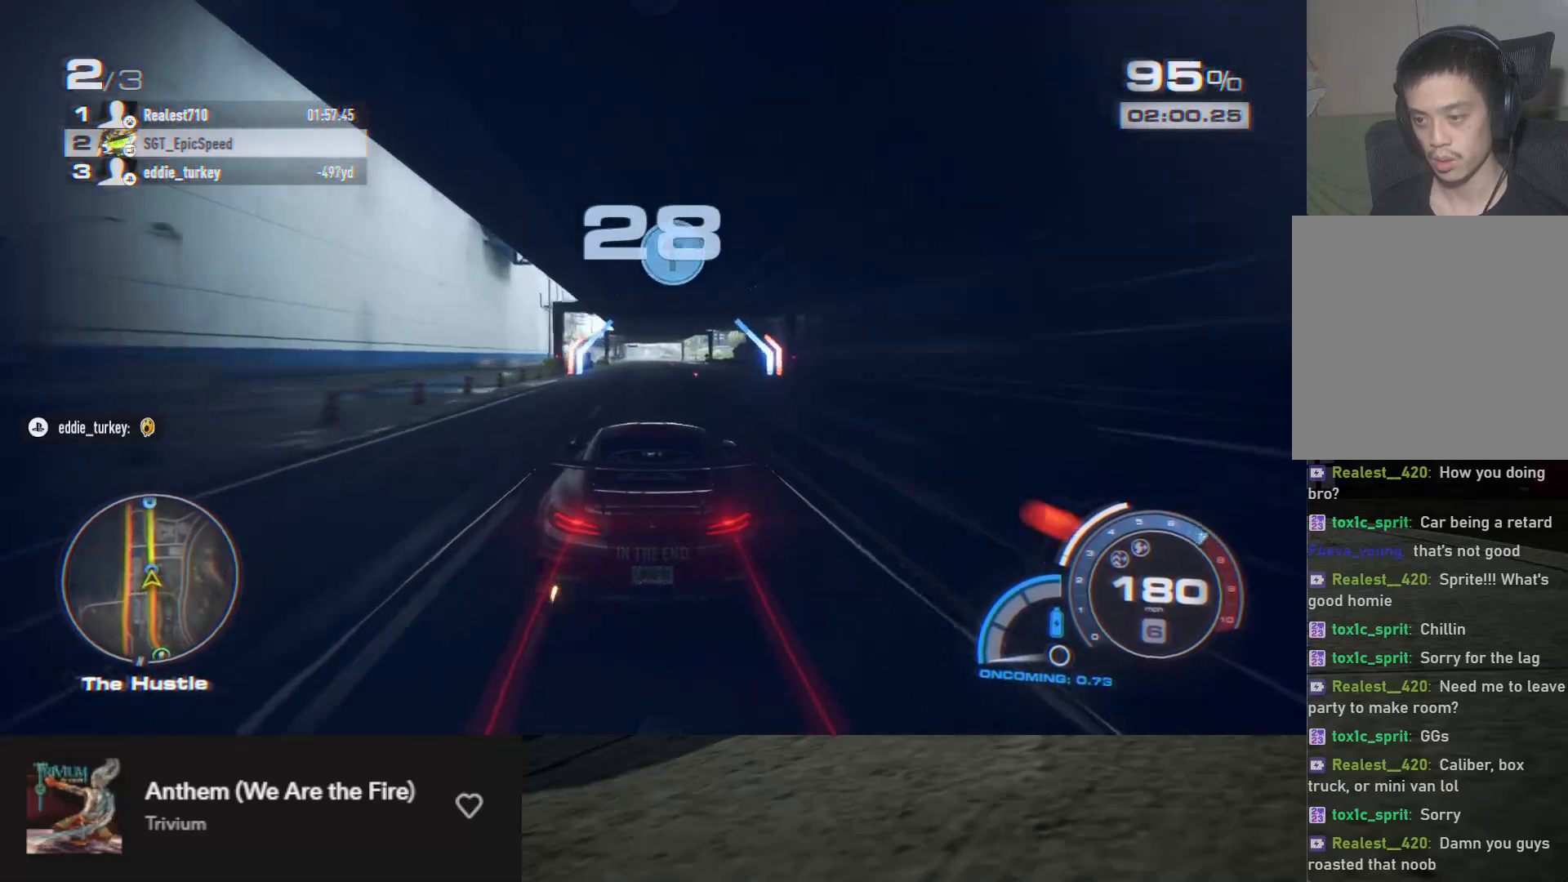
{"buttons": ["R2"], "left_stick": "center", "right_stick": "center", "events": []}
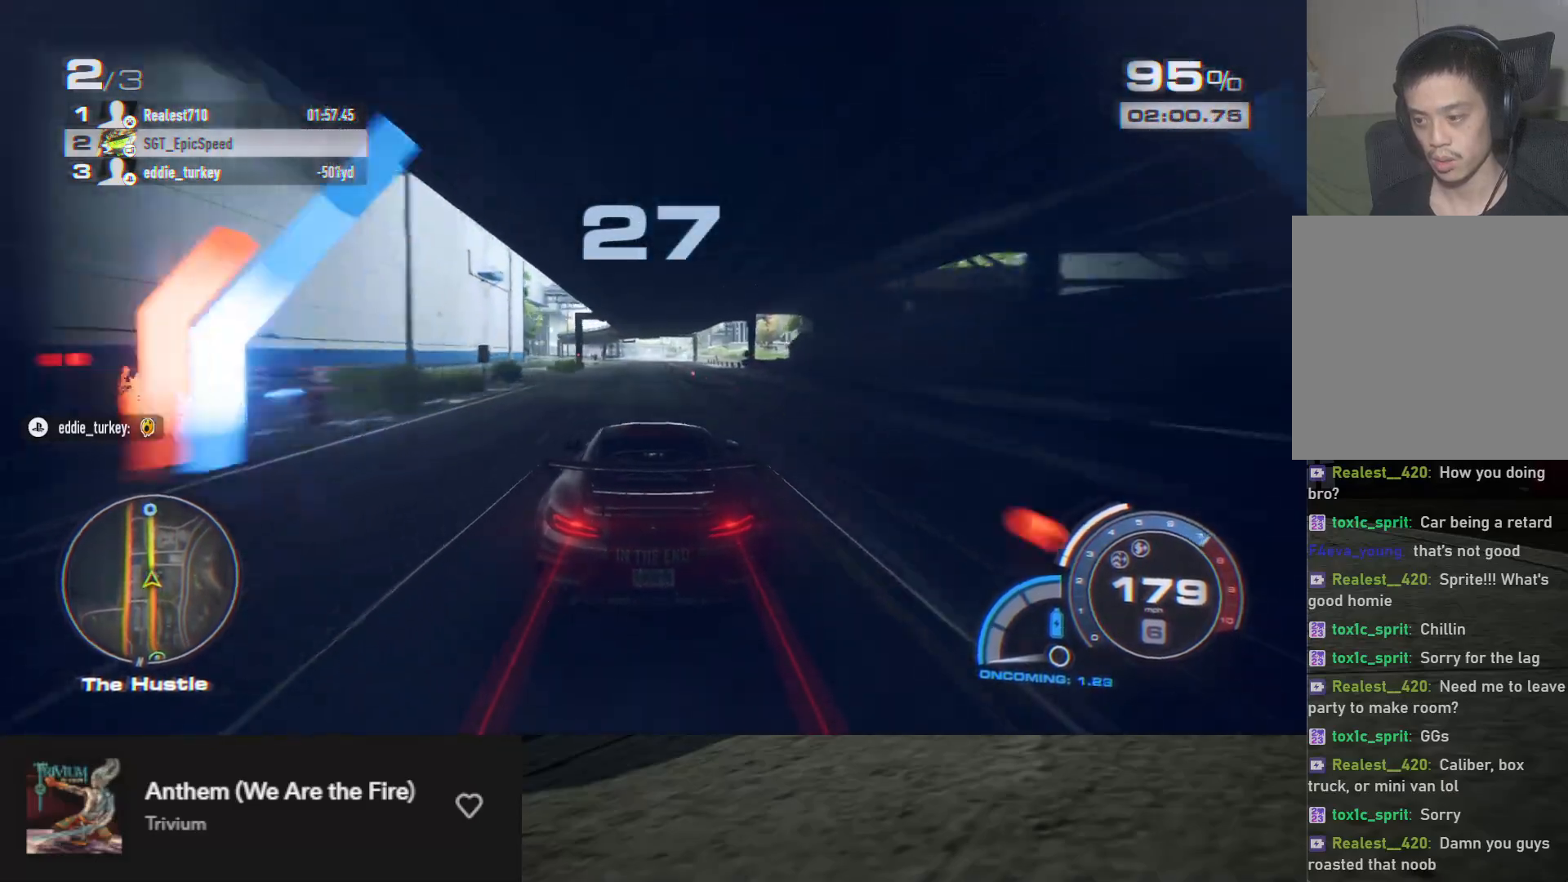
{"buttons": ["R2"], "left_stick": "center", "right_stick": "center", "events": []}
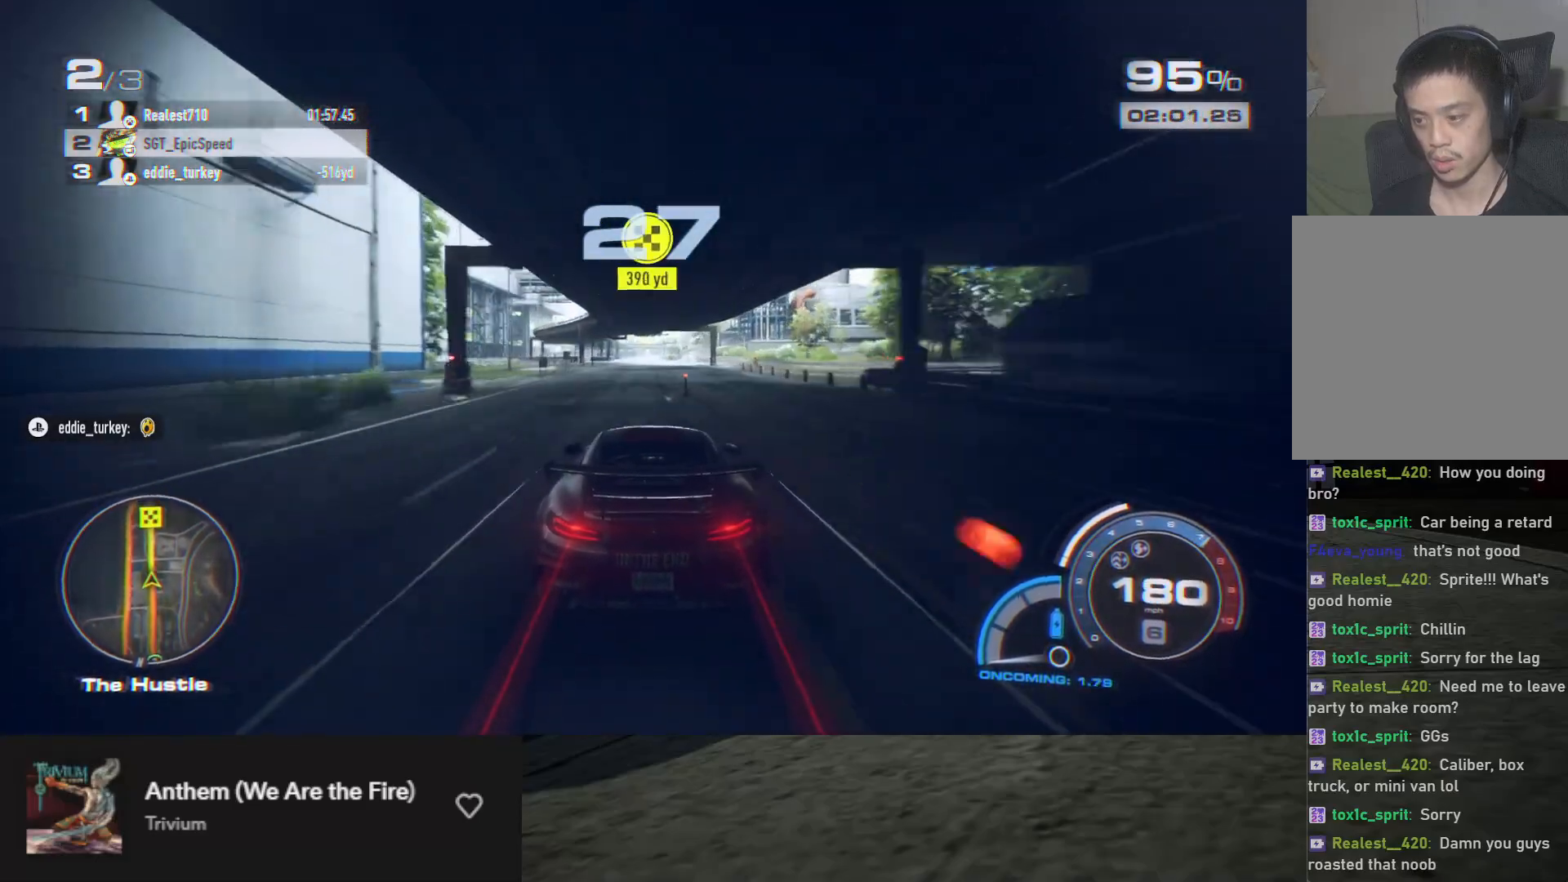
{"buttons": ["R2"], "left_stick": "center", "right_stick": "center", "events": []}
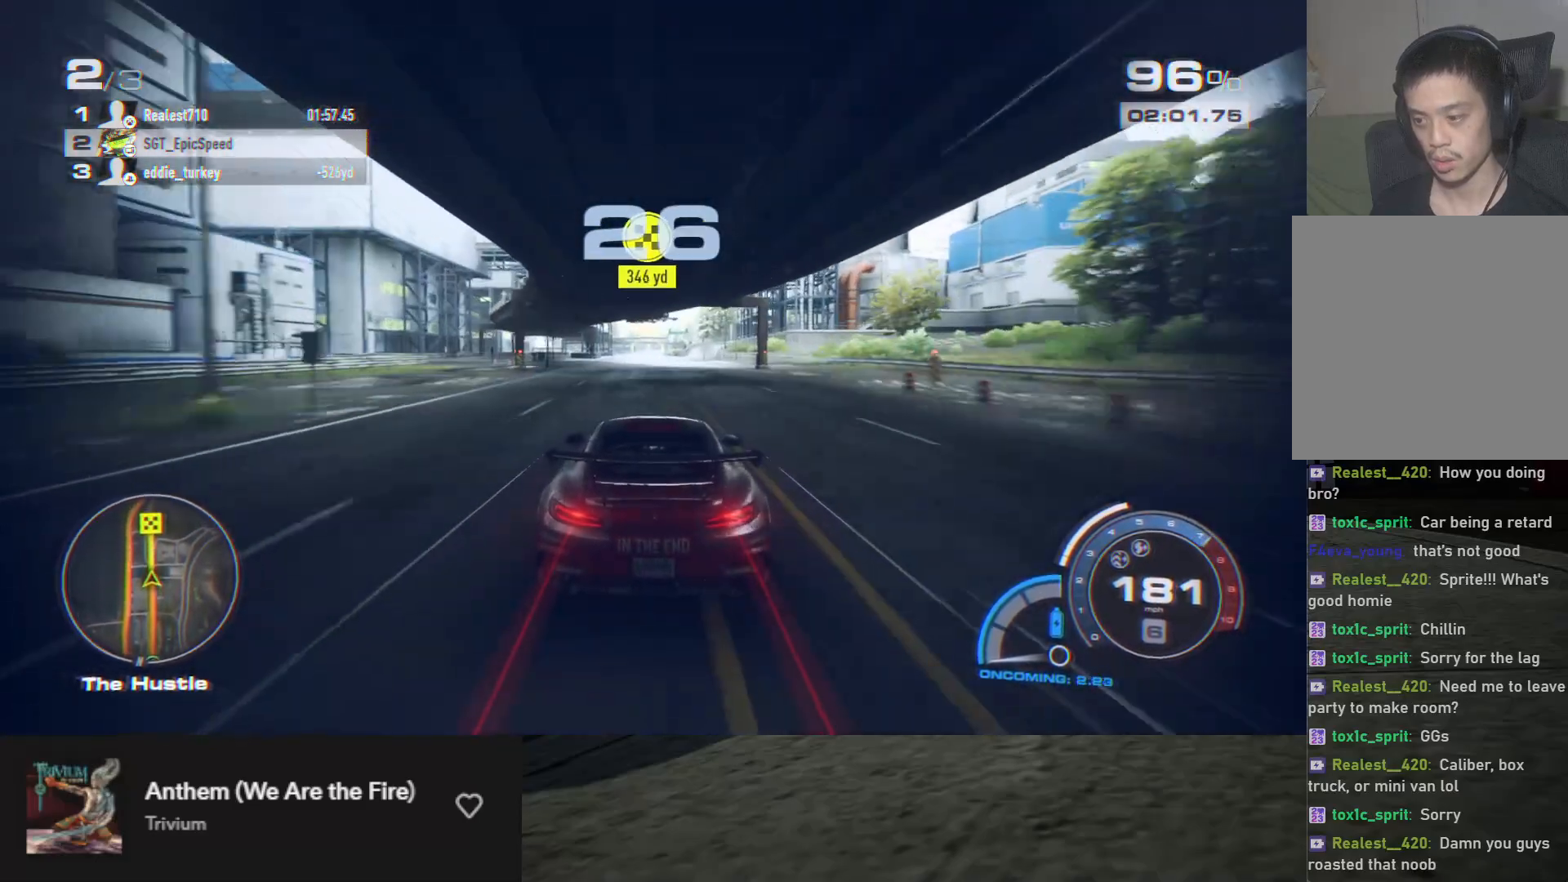
{"buttons": ["R2"], "left_stick": "center", "right_stick": "center", "events": []}
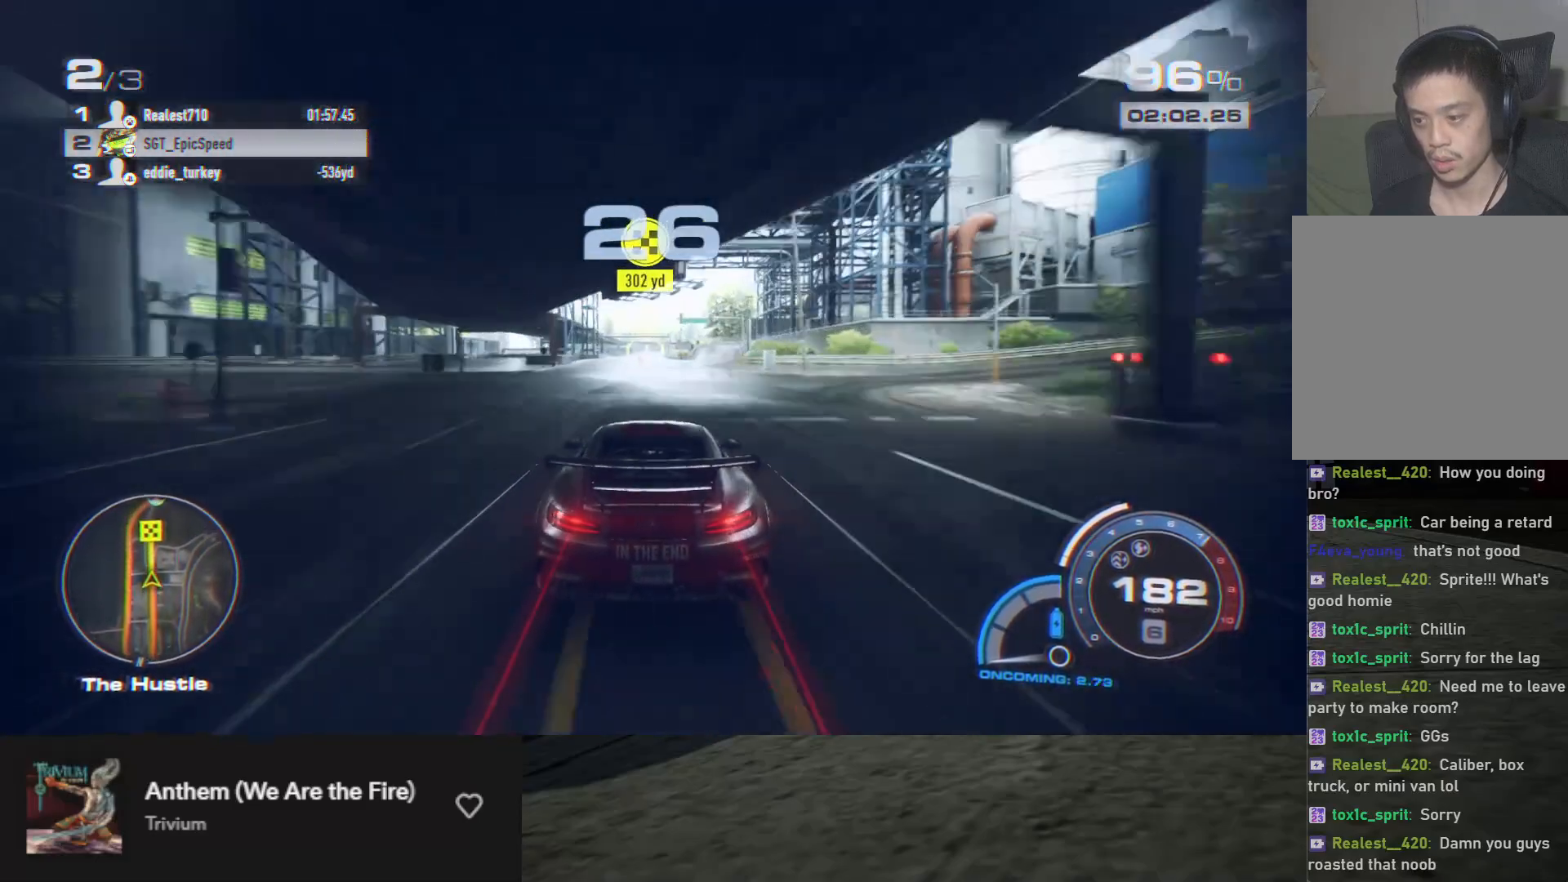
{"buttons": ["R2"], "left_stick": "center", "right_stick": "center", "events": []}
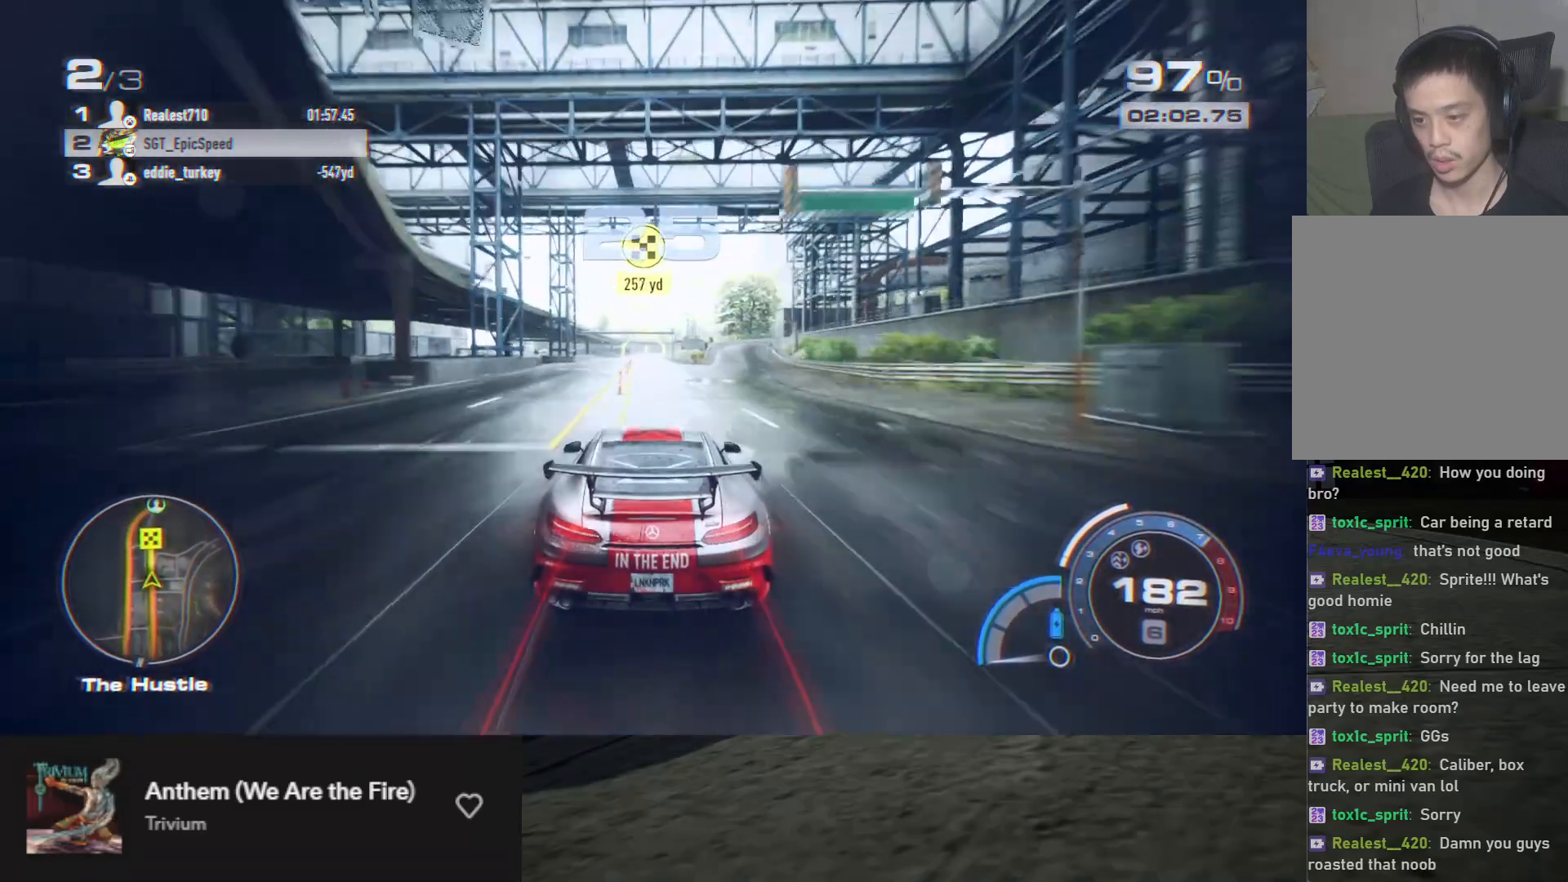
{"buttons": ["R2"], "left_stick": "center", "right_stick": "center", "events": []}
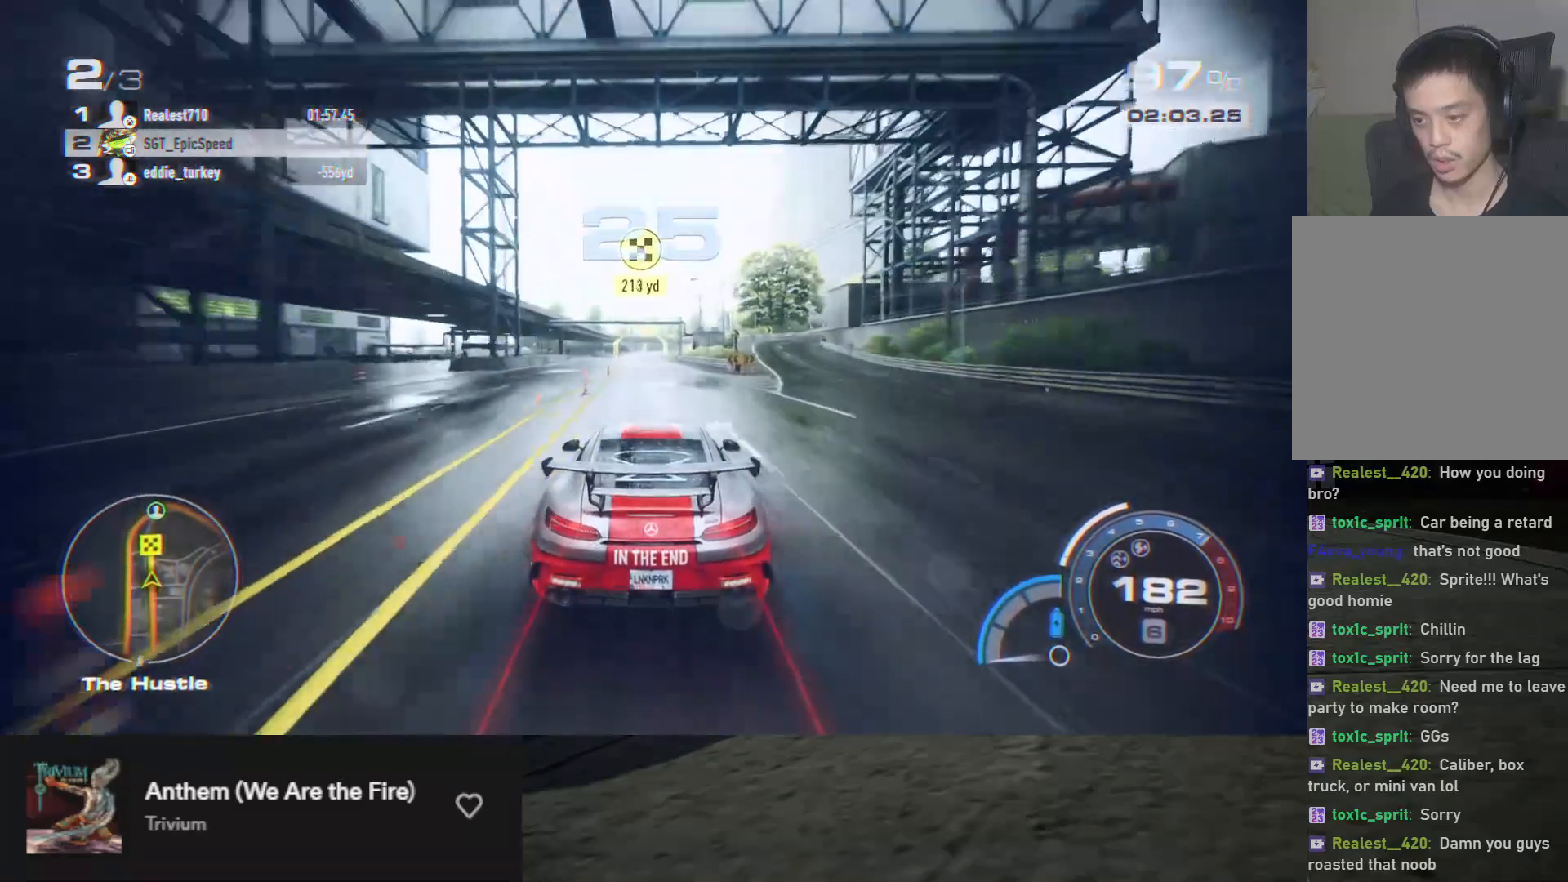
{"buttons": ["R2"], "left_stick": "center", "right_stick": "center", "events": []}
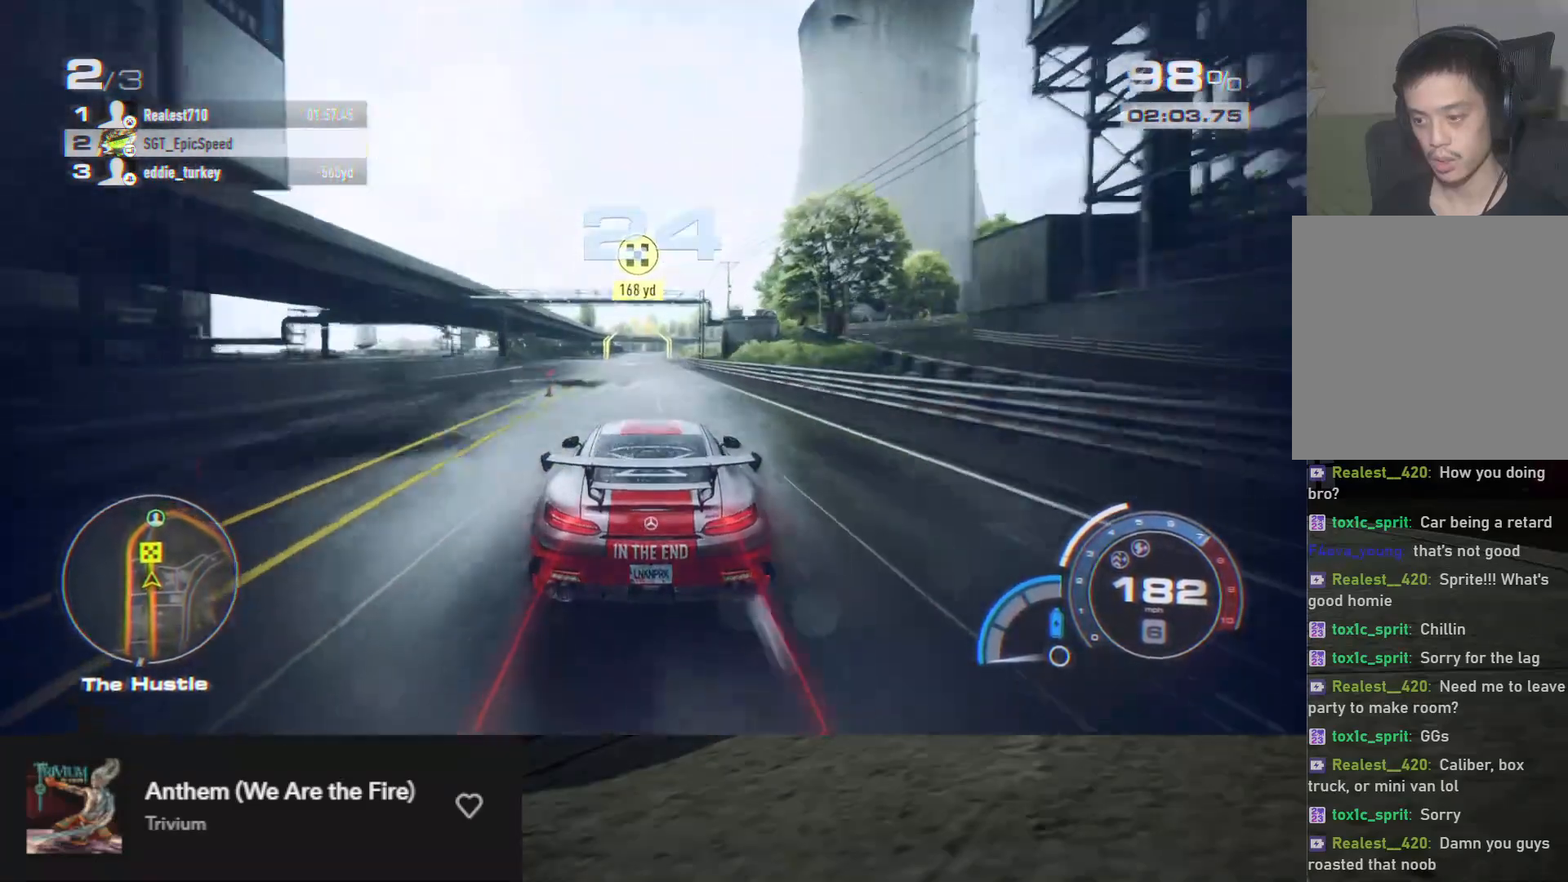
{"buttons": ["R2"], "left_stick": "center", "right_stick": "center", "events": []}
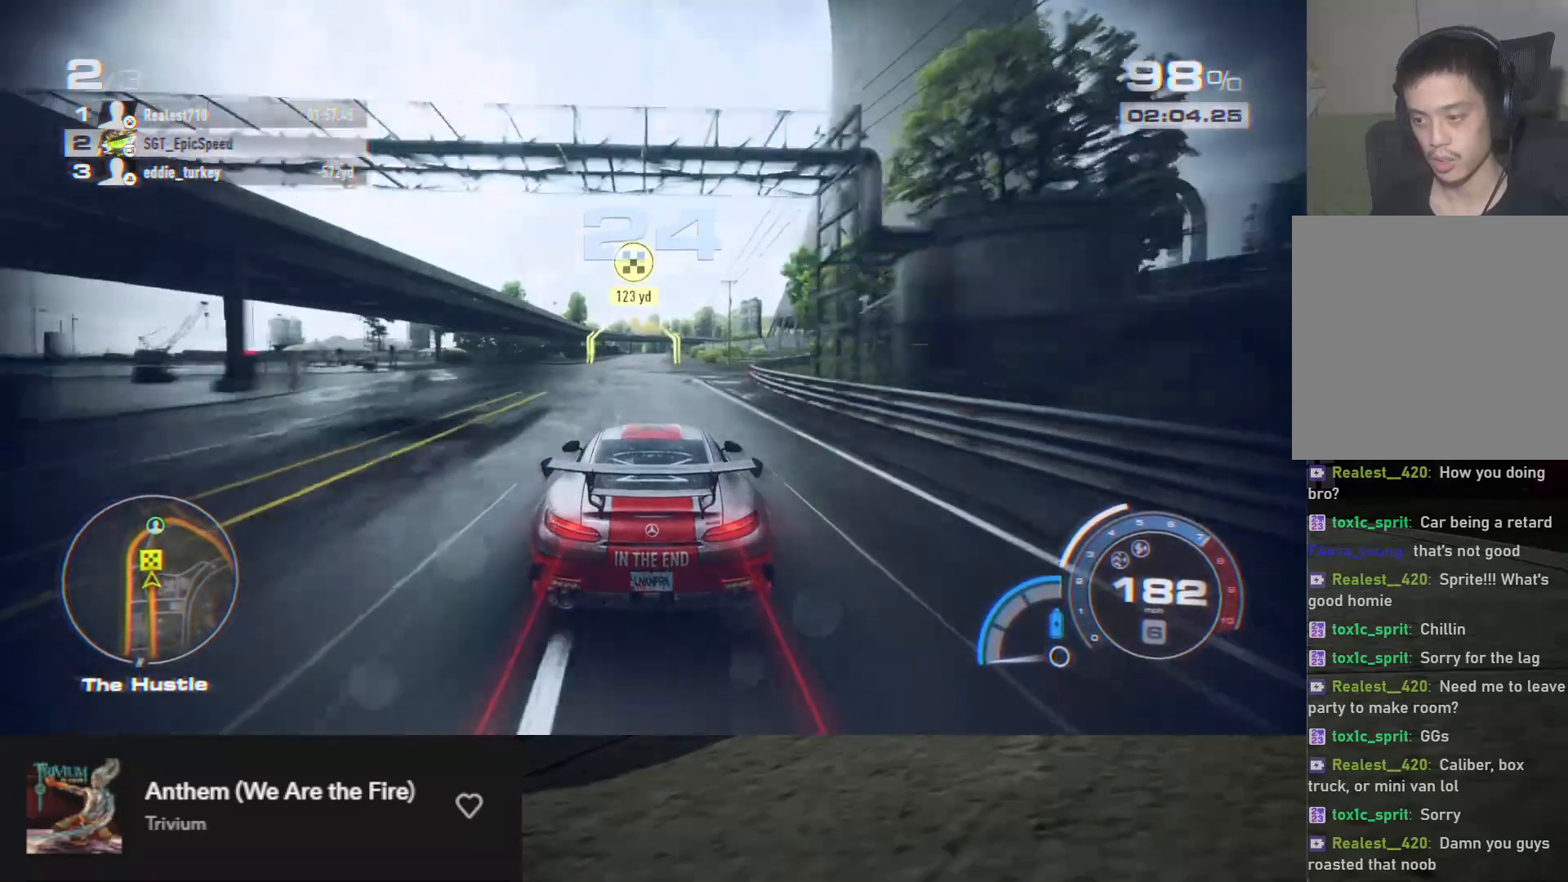
{"buttons": ["R2"], "left_stick": "center", "right_stick": "center", "events": []}
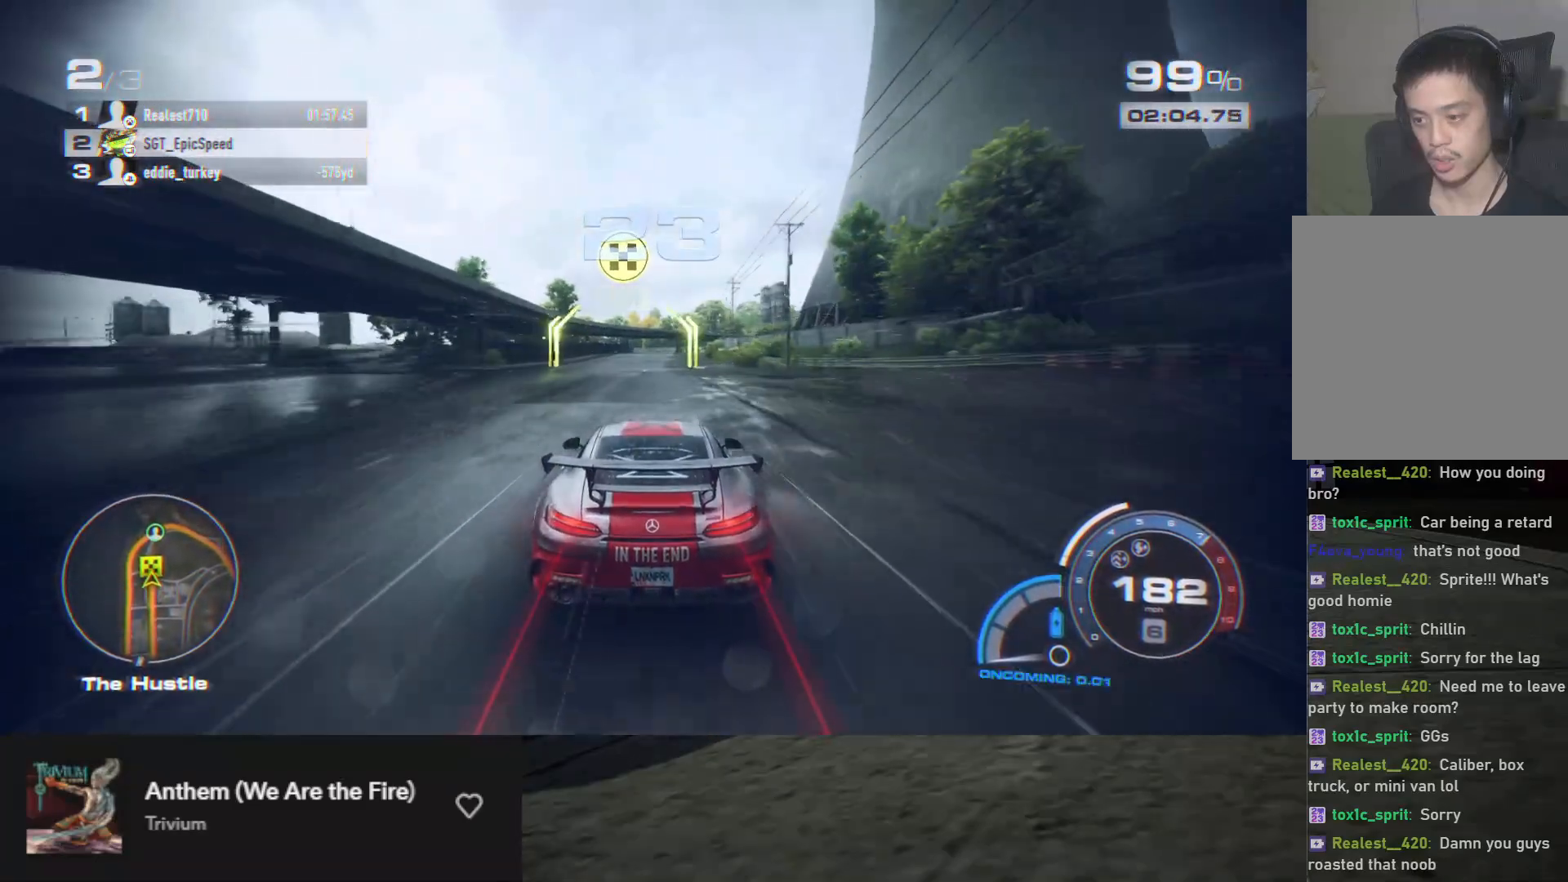
{"buttons": ["R2"], "left_stick": "center", "right_stick": "center", "events": []}
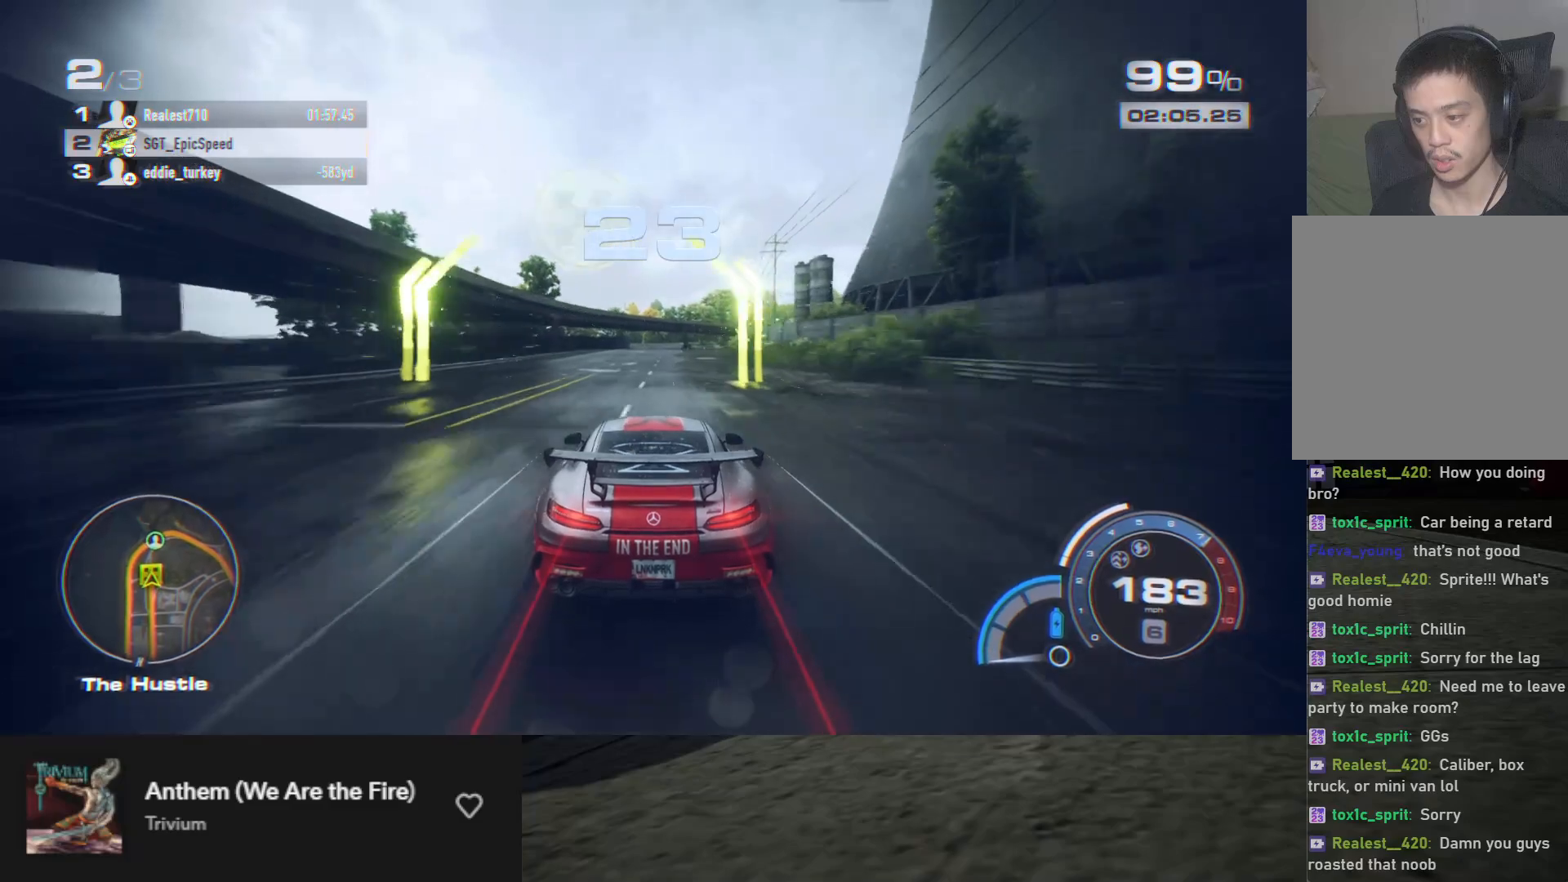
{"buttons": ["R2"], "left_stick": "center", "right_stick": "center", "events": []}
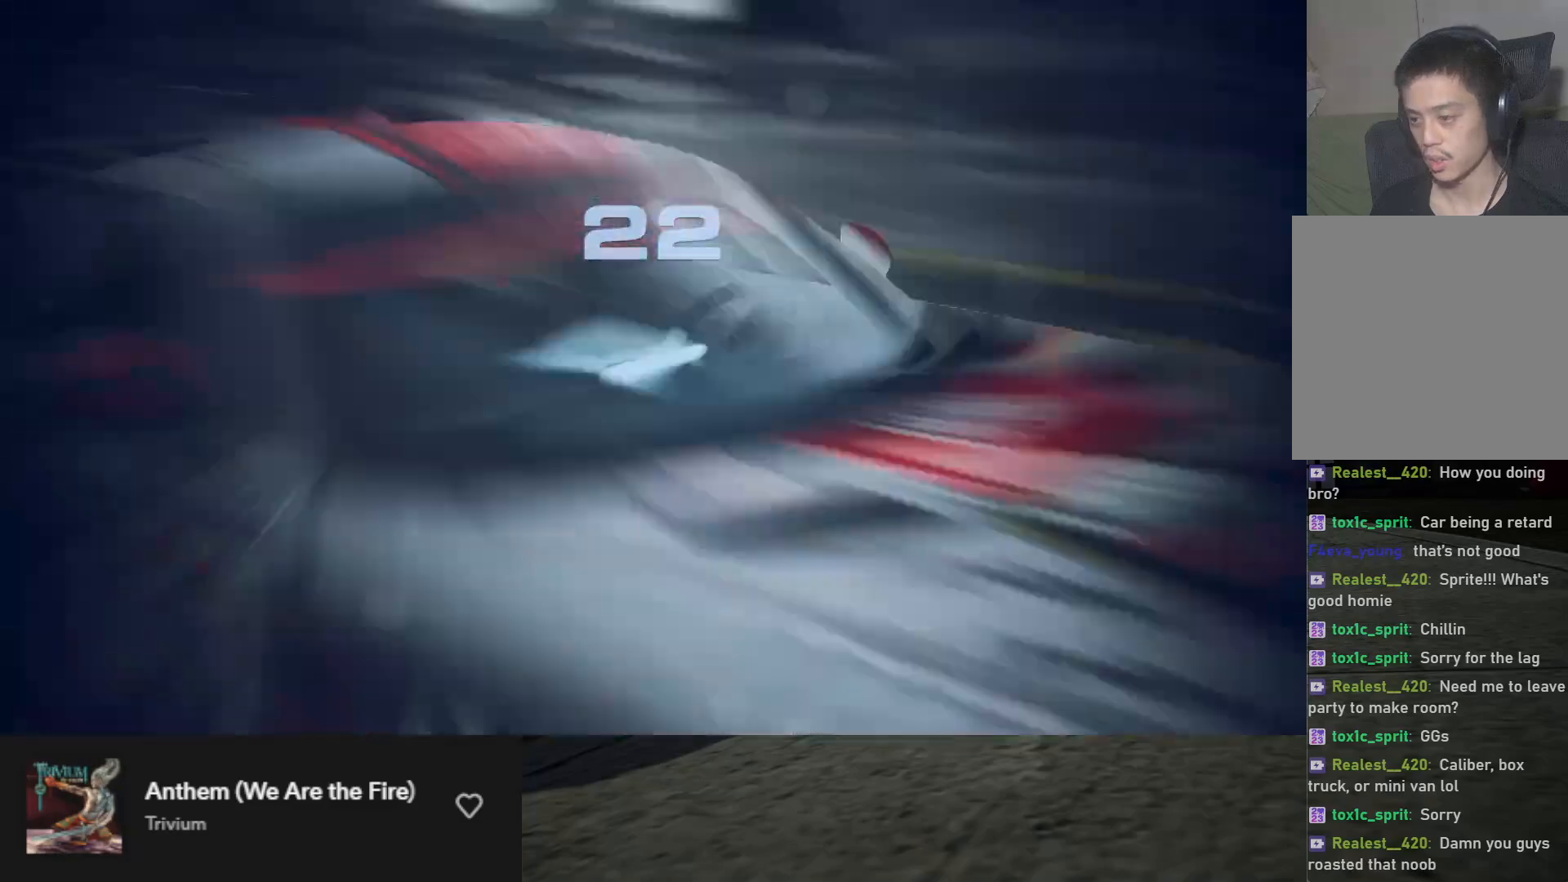
{"buttons": [], "left_stick": "center", "right_stick": "center", "events": [[17, "R2", "up"], [100, "left_stick", "right"], [200, "left_stick", "center"]]}